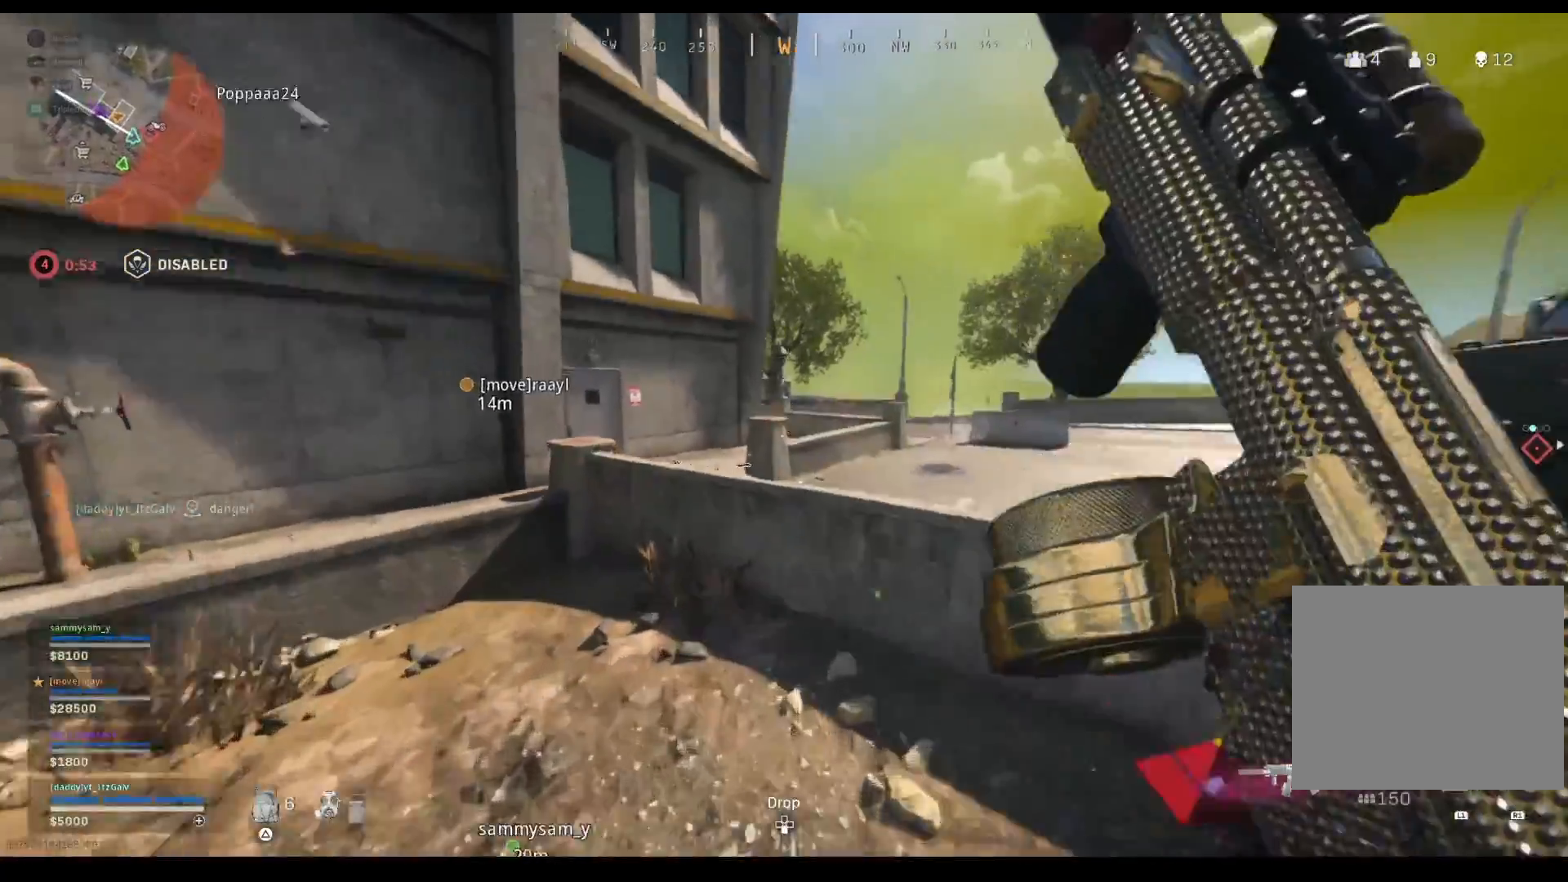
Gameplay with a controller (PlayStation layout); each line is a JSON object with the inputs held at the frame after it. "events" lists button and stick changes between this image and that frame as [ms after this image, input, new state], when the widget could be followed in between. Not read: L3 R3.
{"buttons": ["CROSS"], "left_stick": "up", "right_stick": "center", "events": [[333, "CROSS", "down"], [400, "CROSS", "up"], [433, "left_stick", "up"], [467, "CROSS", "down"]]}
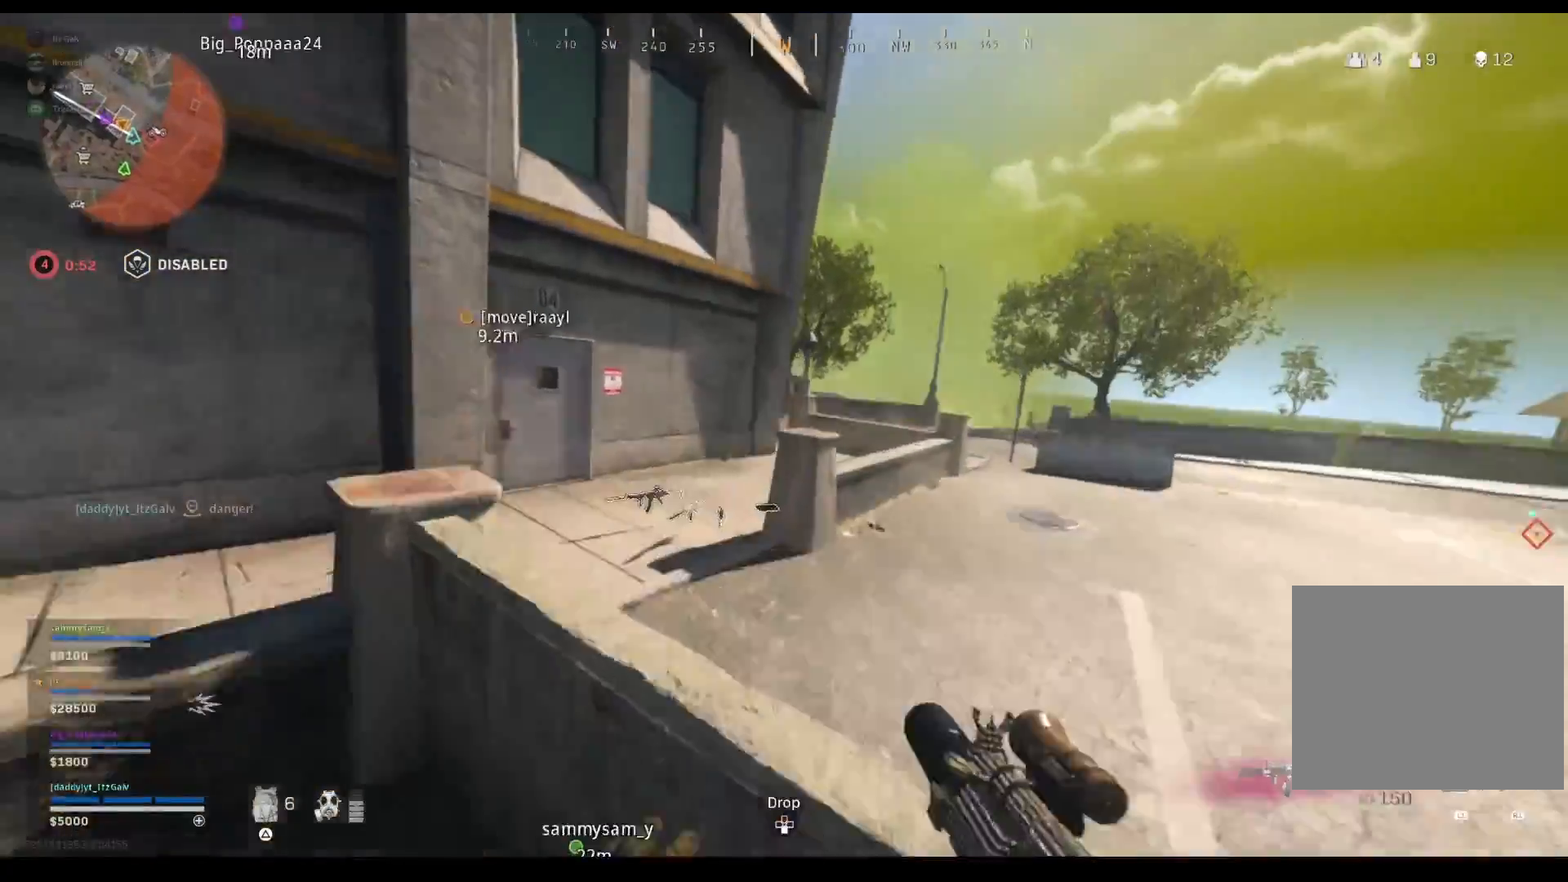
{"buttons": [], "left_stick": "up", "right_stick": "right", "events": [[33, "CROSS", "up"], [467, "right_stick", "right"]]}
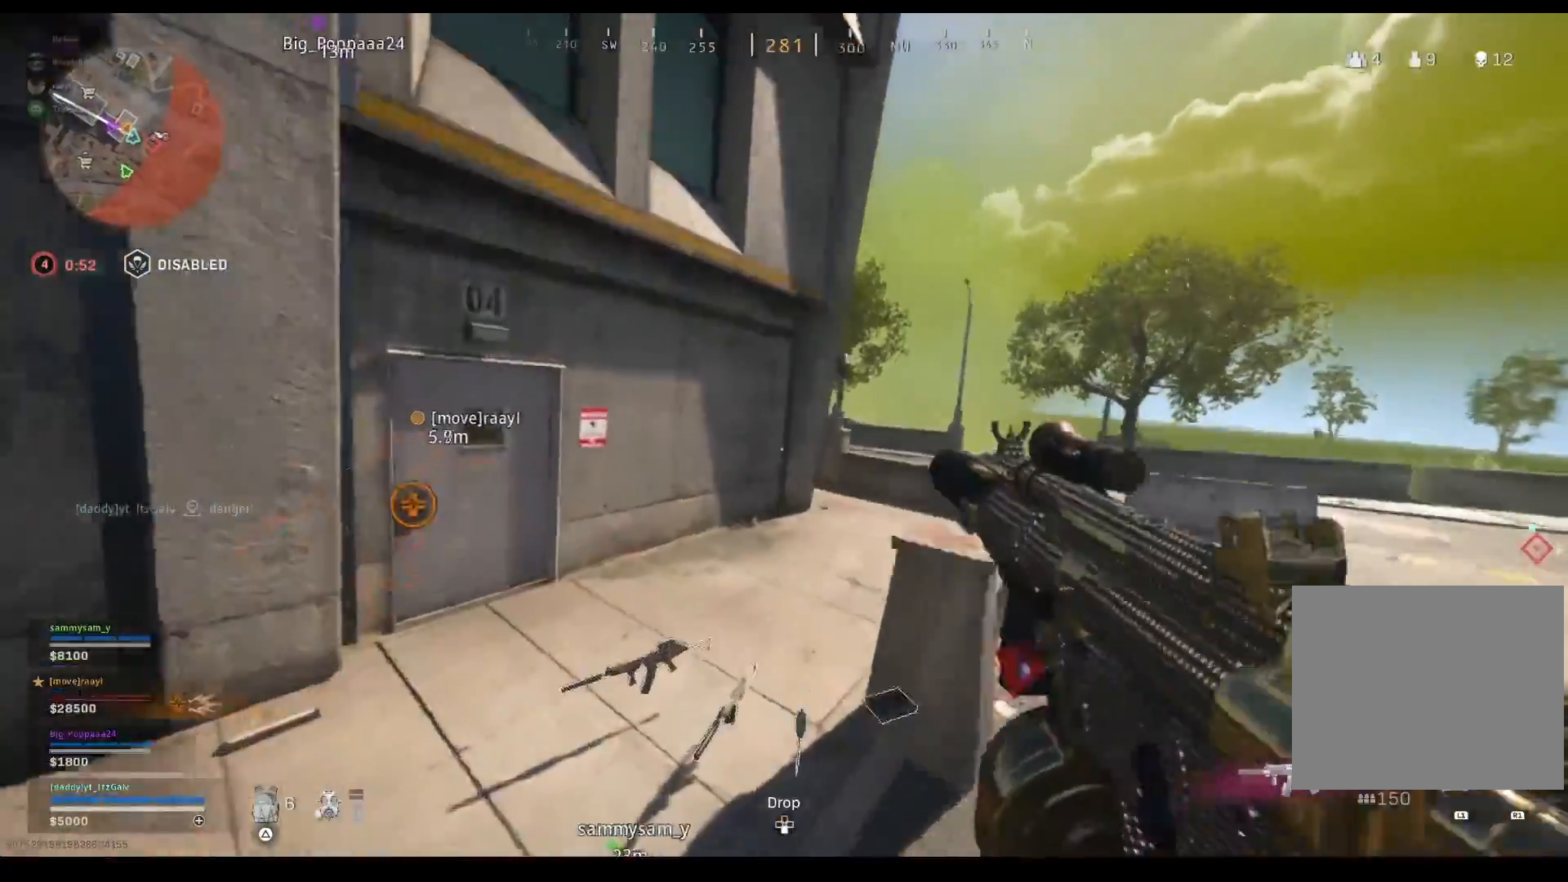
{"buttons": [], "left_stick": "up-left", "right_stick": "left", "events": [[33, "right_stick", "center"], [167, "right_stick", "right"], [233, "right_stick", "center"], [333, "right_stick", "left"], [400, "left_stick", "up-left"]]}
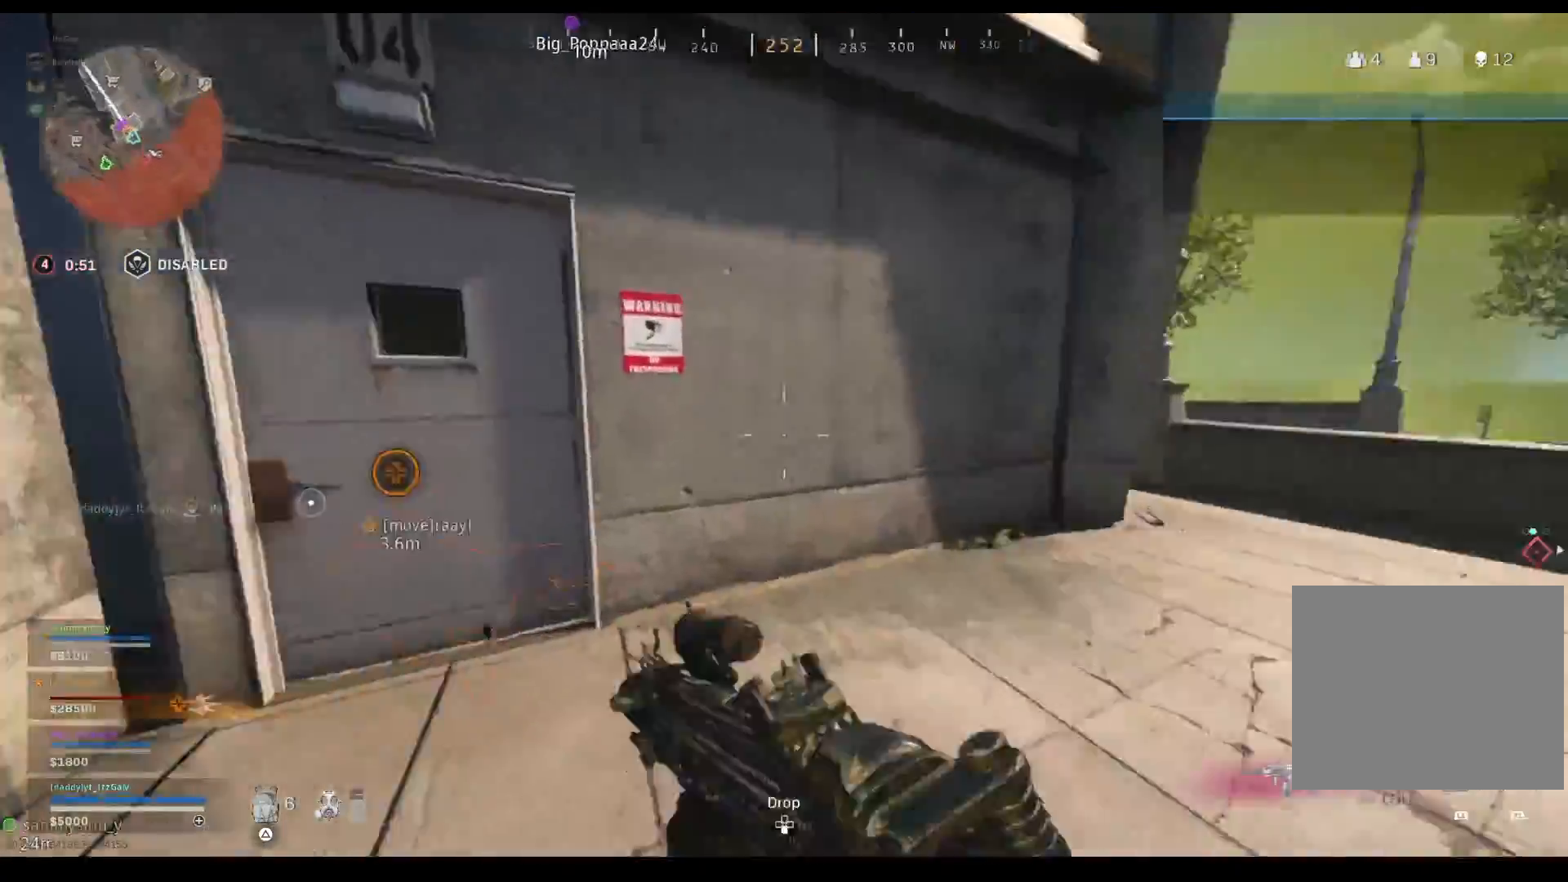
{"buttons": [], "left_stick": "up-left", "right_stick": "right", "events": [[100, "right_stick", "center"], [167, "left_stick", "up"], [200, "right_stick", "right"], [333, "left_stick", "up-left"]]}
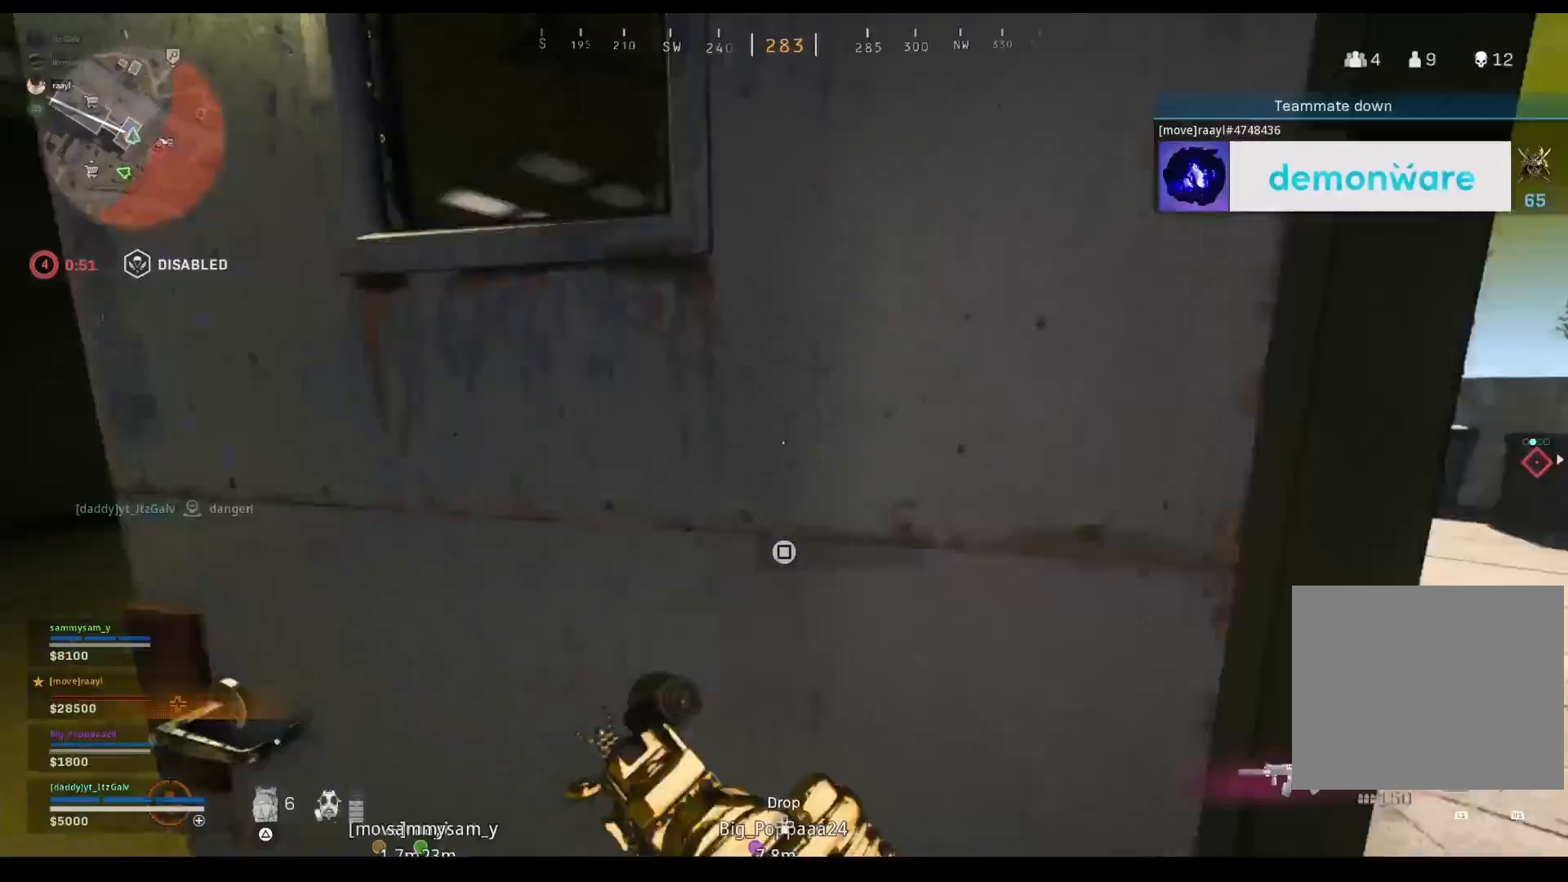
{"buttons": [], "left_stick": "left", "right_stick": "right", "events": [[33, "right_stick", "center"], [133, "right_stick", "right"], [300, "left_stick", "left"], [300, "right_stick", "center"], [400, "right_stick", "right"]]}
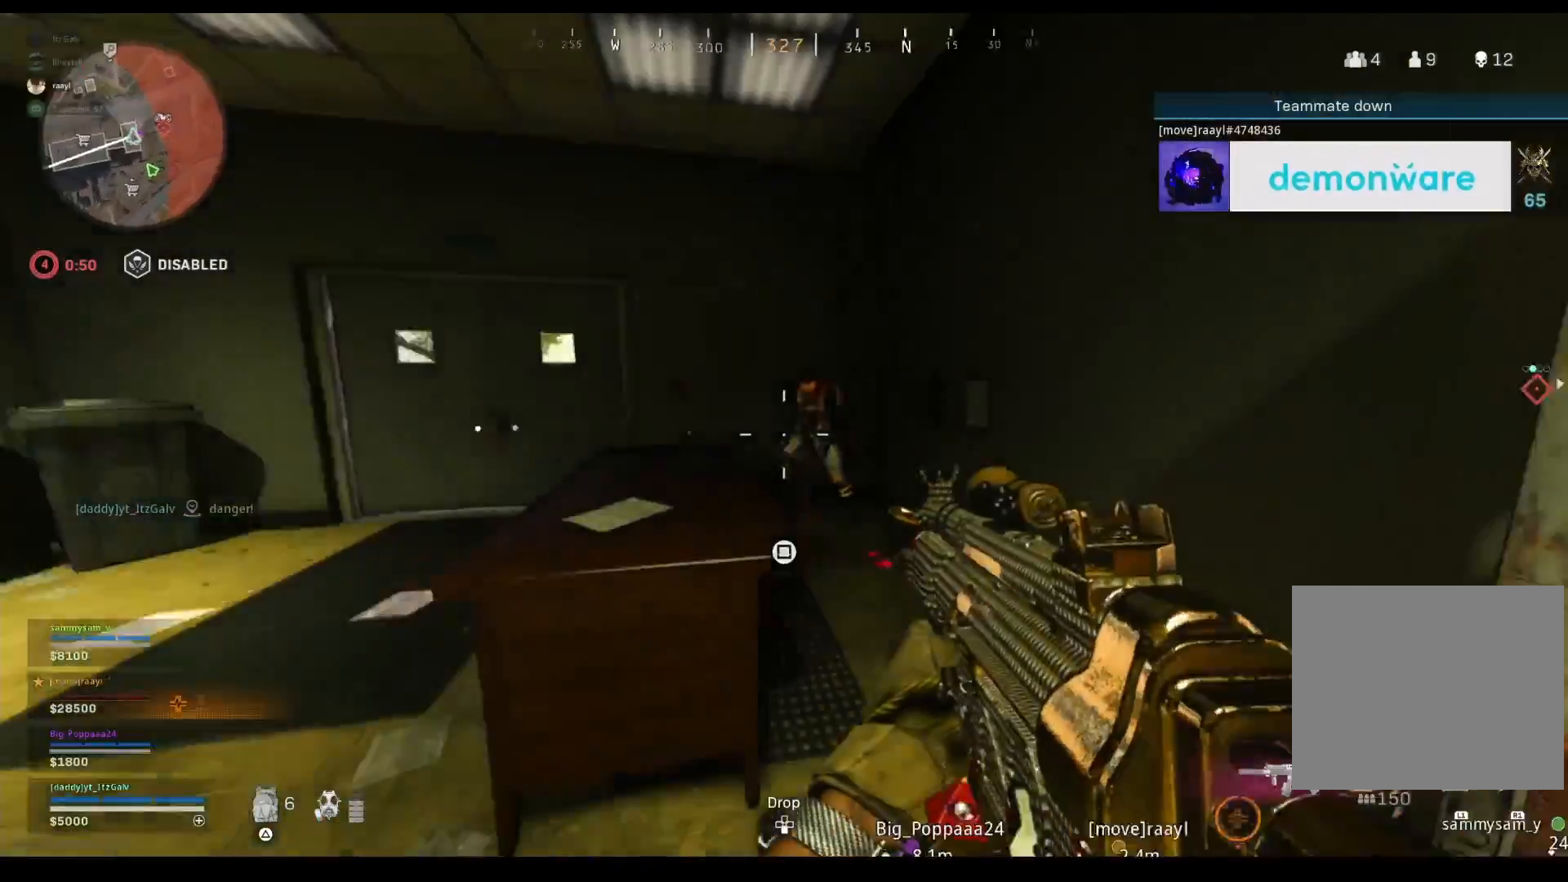
{"buttons": ["L2", "R2"], "left_stick": "left", "right_stick": "right", "events": [[67, "L2", "down"], [67, "R2", "down"], [100, "right_stick", "center"], [200, "right_stick", "left"], [400, "right_stick", "right"]]}
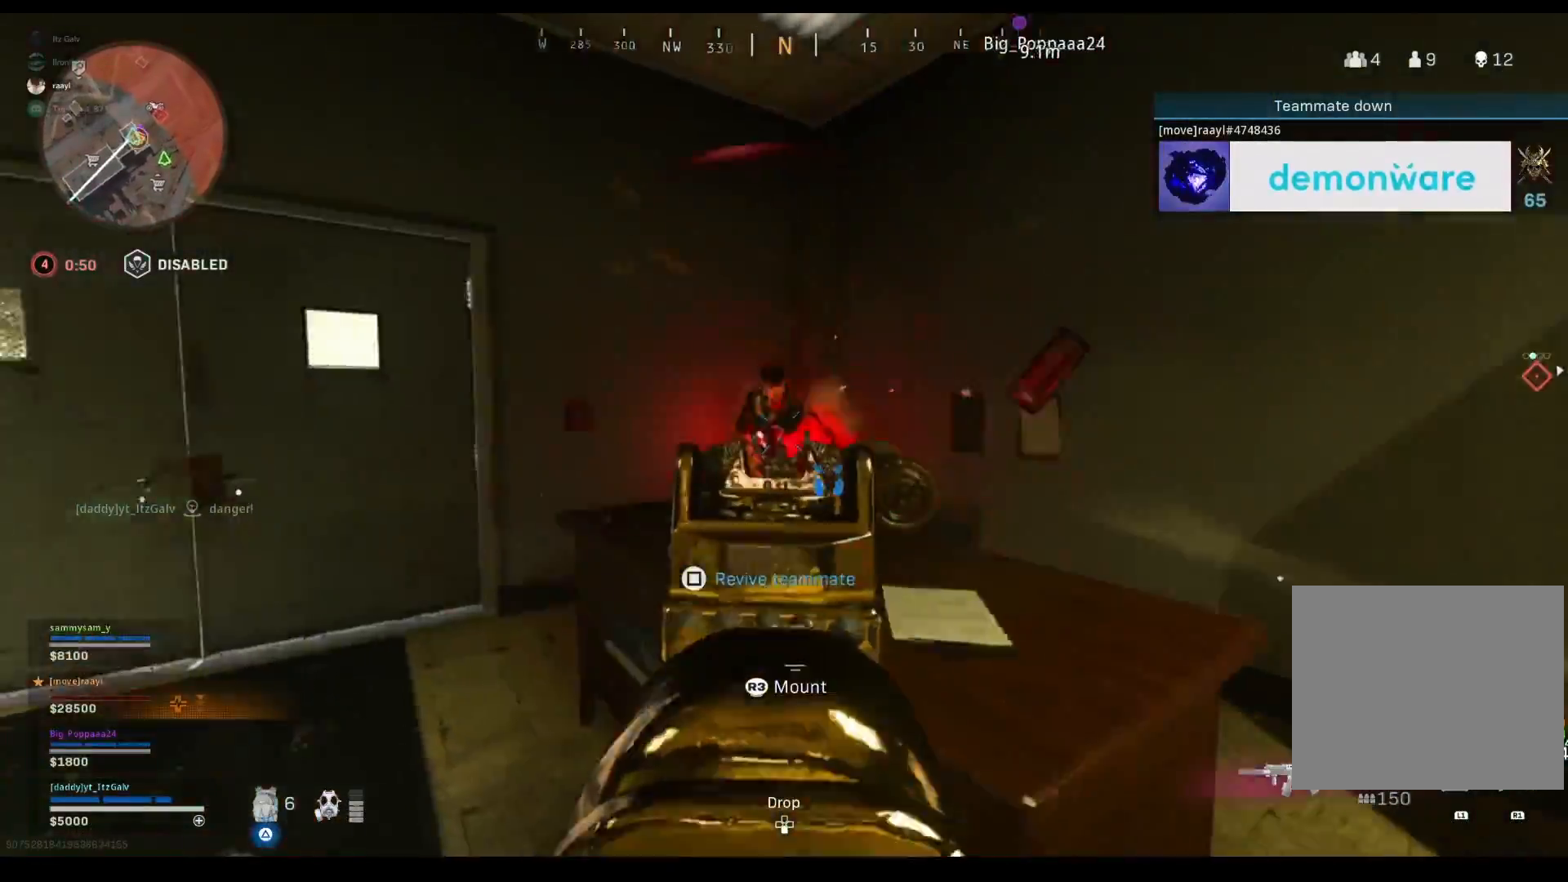
{"buttons": ["L2", "R2"], "left_stick": "down-left", "right_stick": "down-right", "events": [[100, "right_stick", "down-right"], [267, "right_stick", "down-left"], [367, "right_stick", "down-right"], [433, "left_stick", "down-left"]]}
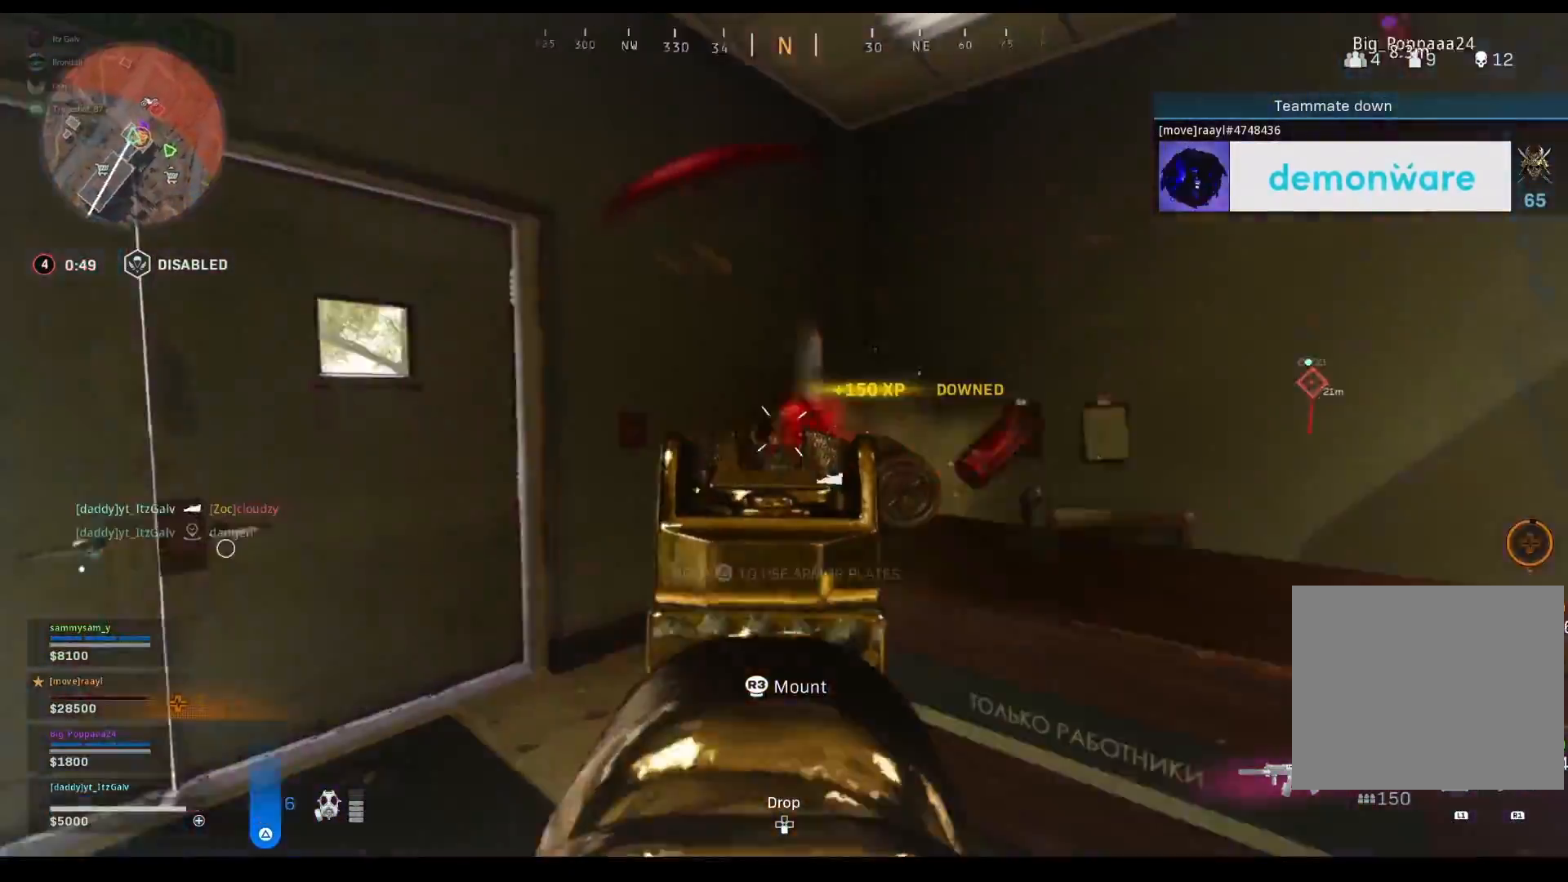
{"buttons": [], "left_stick": "up-left", "right_stick": "right", "events": [[167, "left_stick", "up-left"], [200, "L2", "up"], [200, "right_stick", "down"], [233, "R2", "up"], [300, "right_stick", "down-right"], [367, "R1", "down"], [467, "R1", "up"], [500, "right_stick", "right"]]}
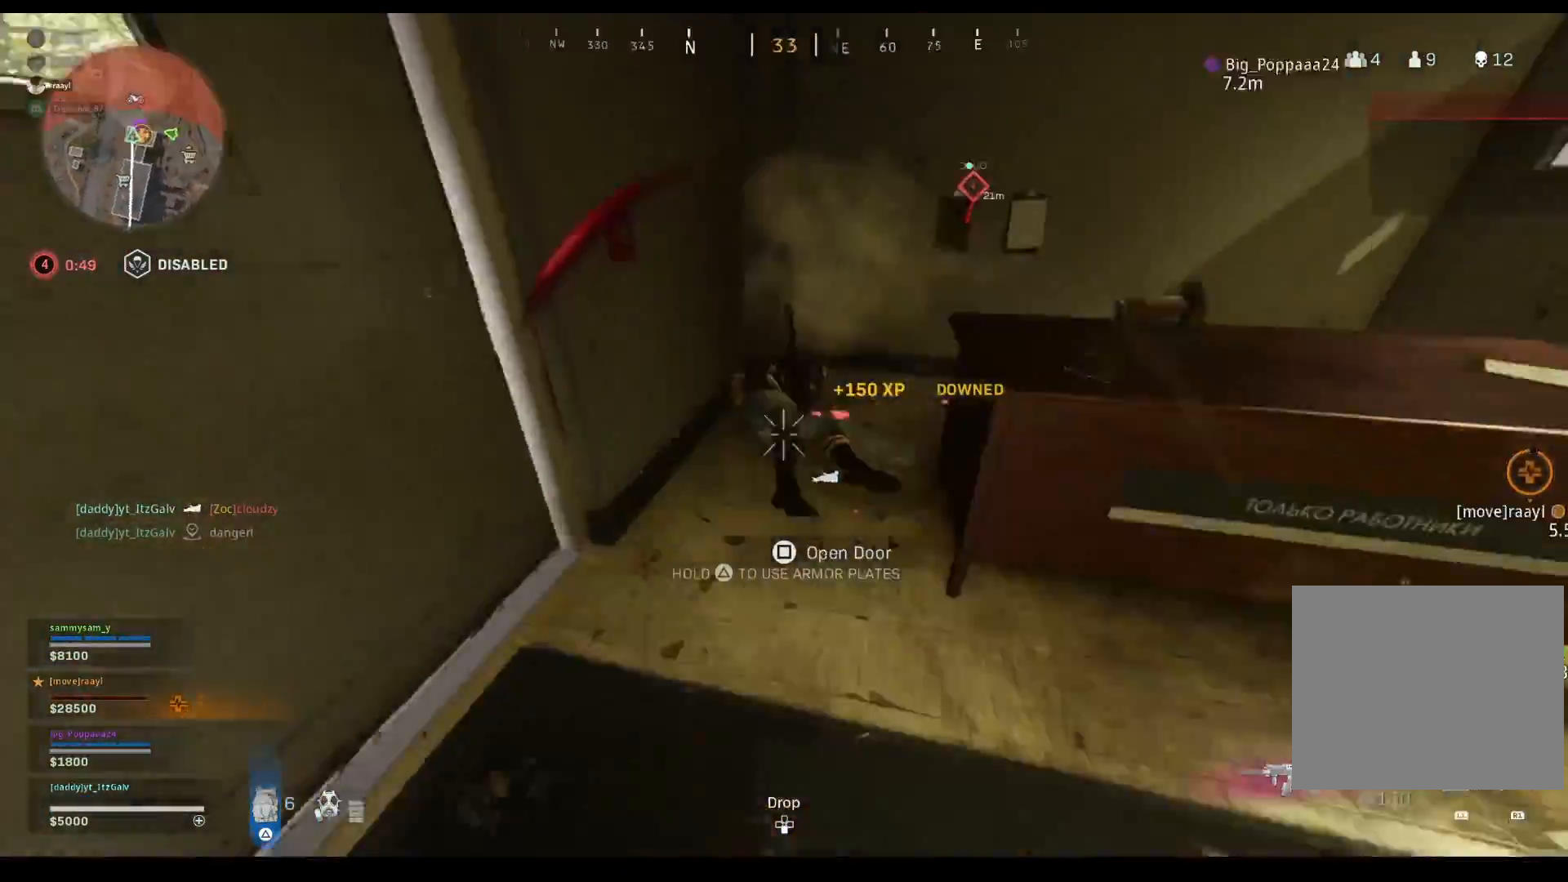
{"buttons": [], "left_stick": "up-left", "right_stick": "up-right", "events": [[33, "left_stick", "up"], [100, "right_stick", "down-right"], [200, "right_stick", "down"], [267, "left_stick", "up-left"], [300, "right_stick", "center"], [433, "right_stick", "up-right"]]}
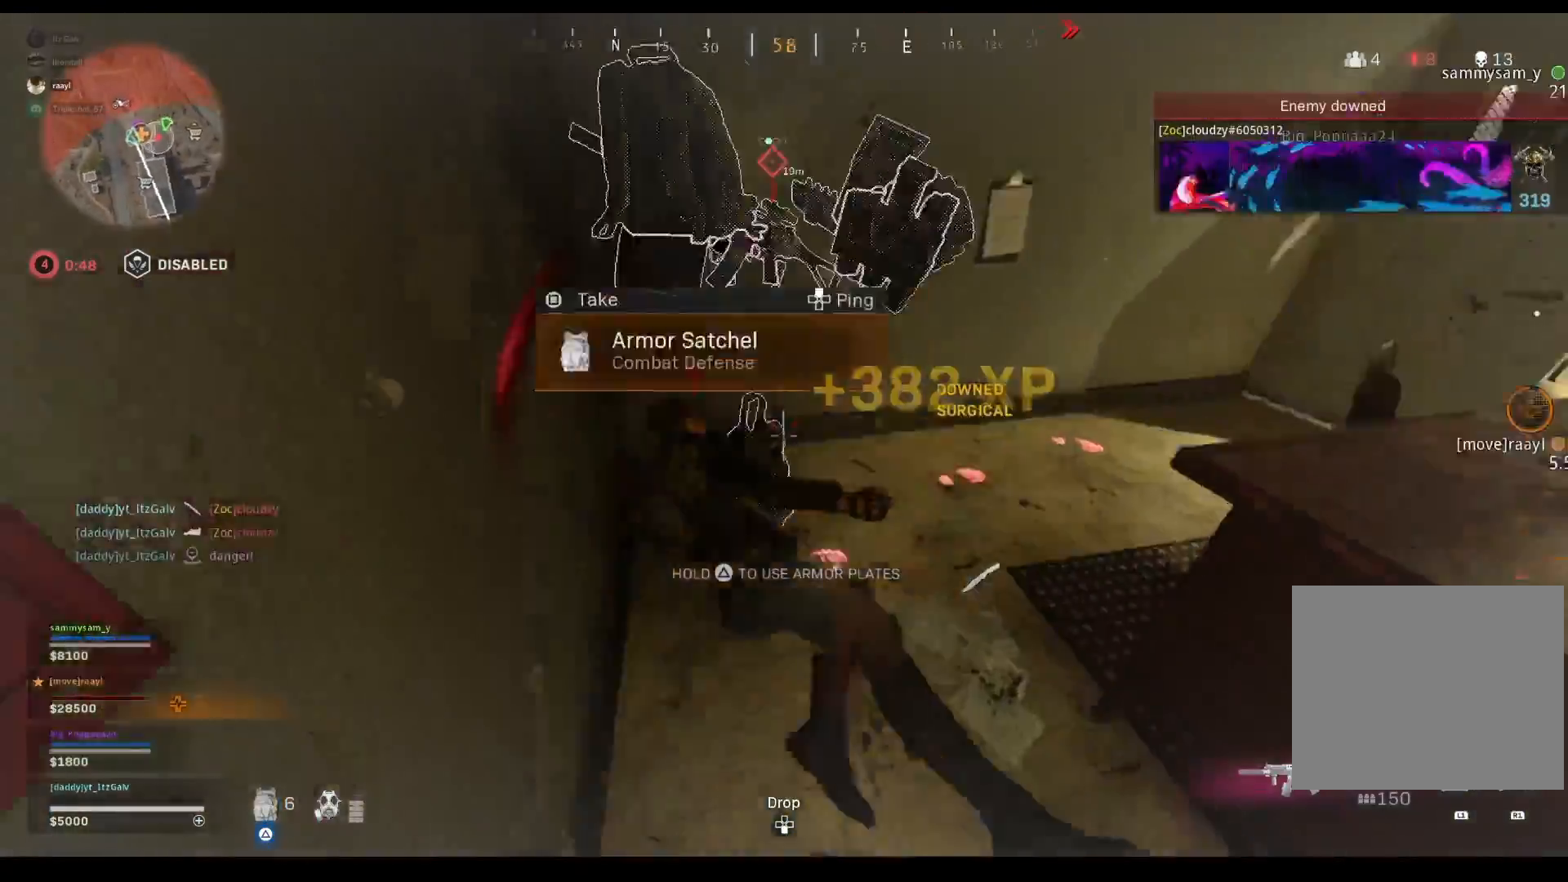
{"buttons": [], "left_stick": "up-left", "right_stick": "right", "events": [[300, "left_stick", "center"], [333, "right_stick", "center"], [433, "left_stick", "left"], [500, "left_stick", "up-left"], [500, "right_stick", "right"]]}
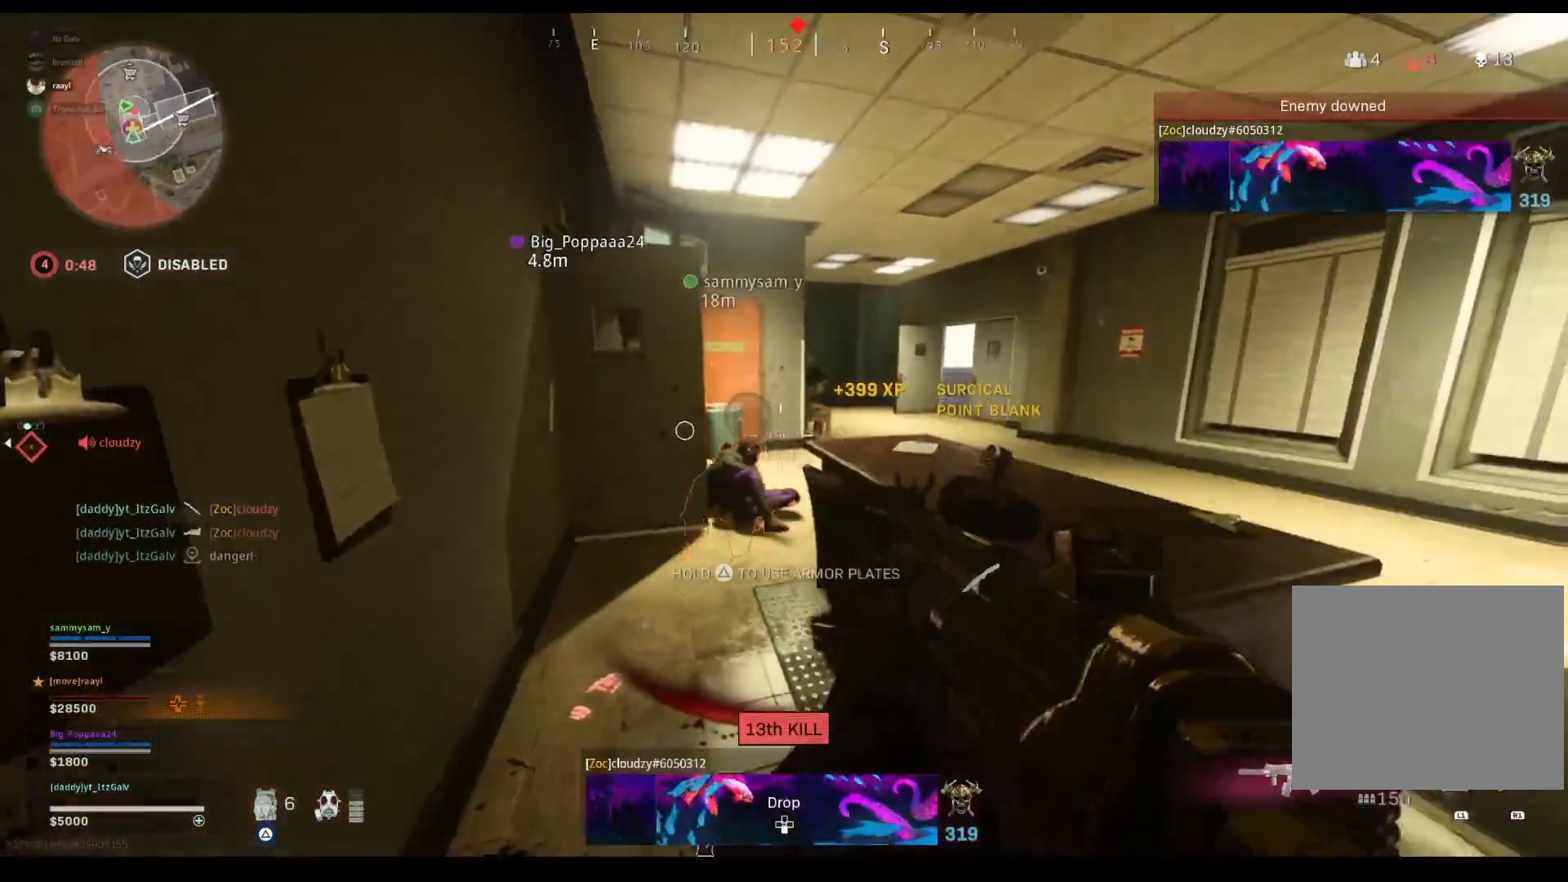
{"buttons": [], "left_stick": "left", "right_stick": "center", "events": [[100, "right_stick", "center"], [167, "left_stick", "up"], [300, "right_stick", "right"], [333, "left_stick", "up-right"], [400, "right_stick", "up"], [467, "left_stick", "left"], [500, "right_stick", "center"]]}
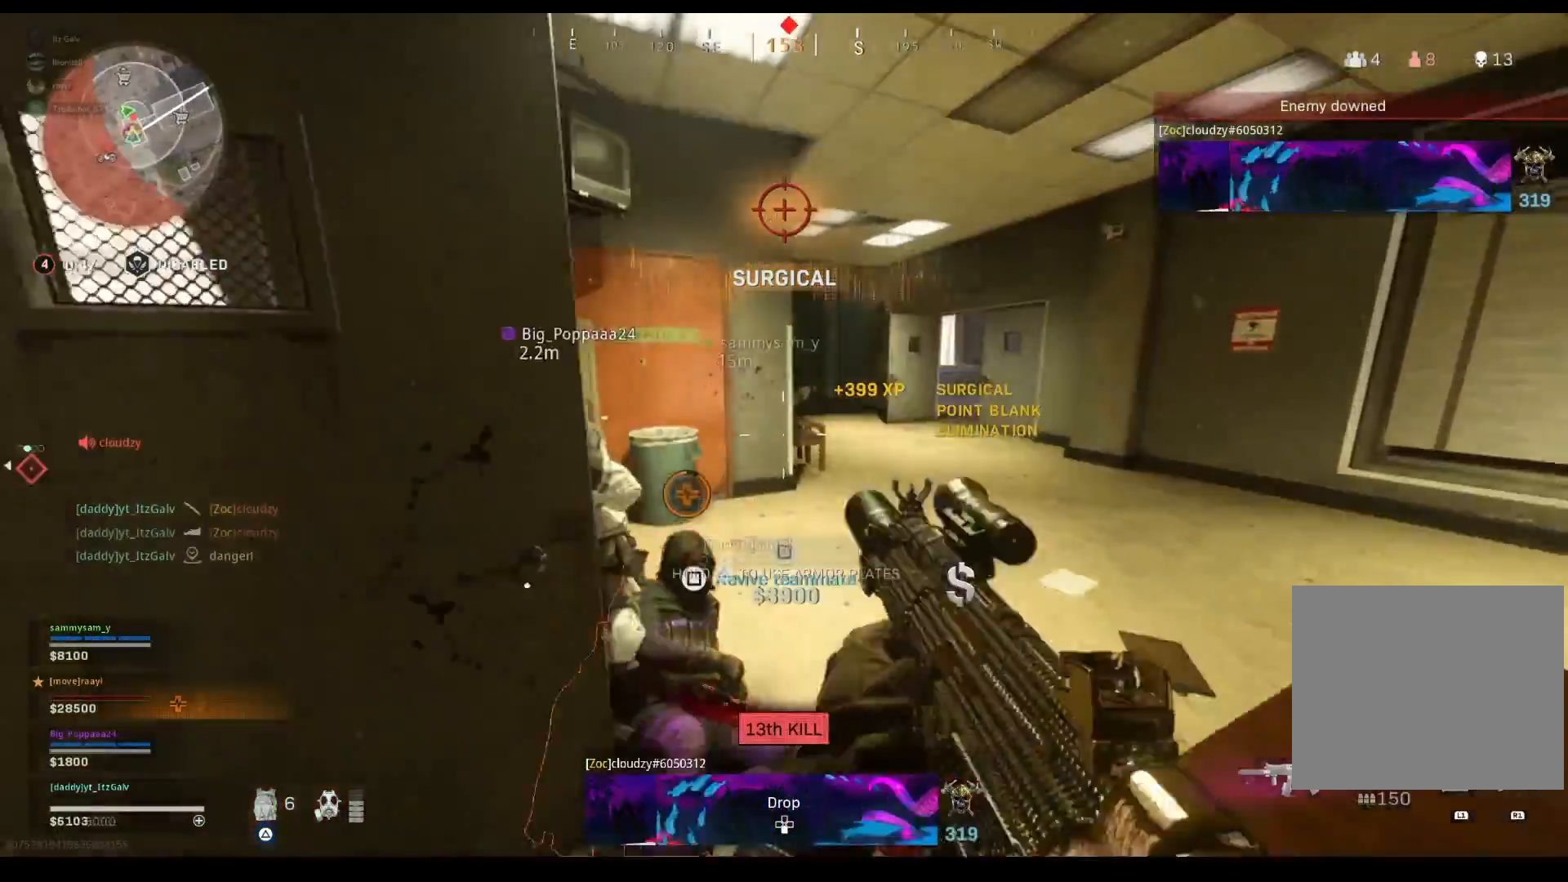
{"buttons": ["L2"], "left_stick": "up-right", "right_stick": "center", "events": [[67, "right_stick", "up-right"], [267, "right_stick", "center"], [300, "left_stick", "right"], [433, "left_stick", "up-right"], [467, "L2", "down"]]}
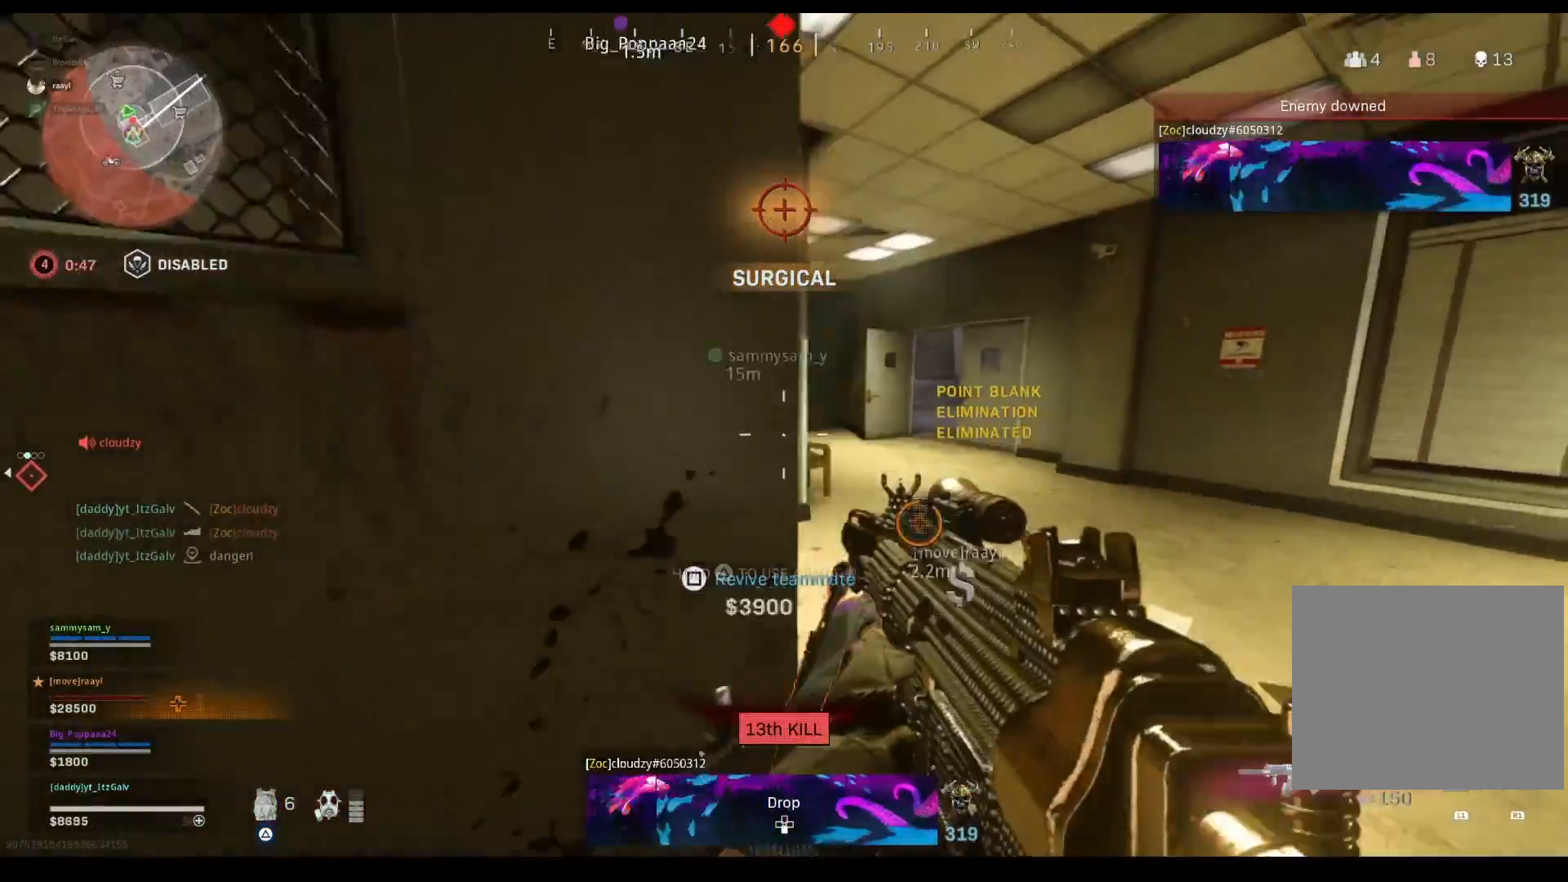
{"buttons": ["L2", "R2"], "left_stick": "up-right", "right_stick": "left", "events": [[167, "R2", "down"], [233, "right_stick", "up-left"], [400, "right_stick", "left"]]}
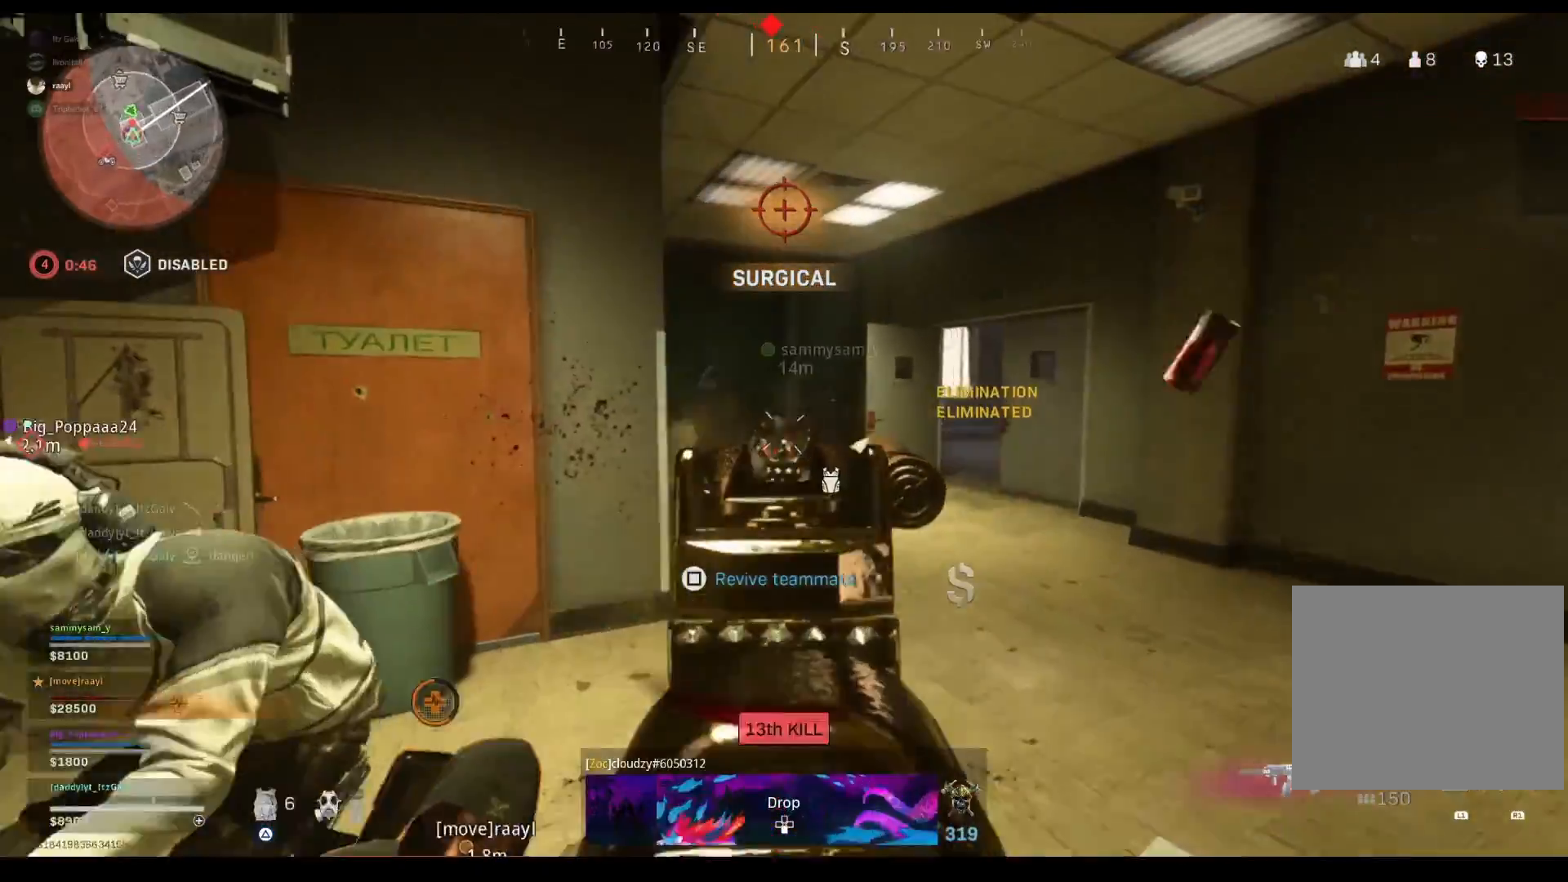
{"buttons": ["L2", "R2"], "left_stick": "up-right", "right_stick": "down-left", "events": [[67, "right_stick", "down-left"]]}
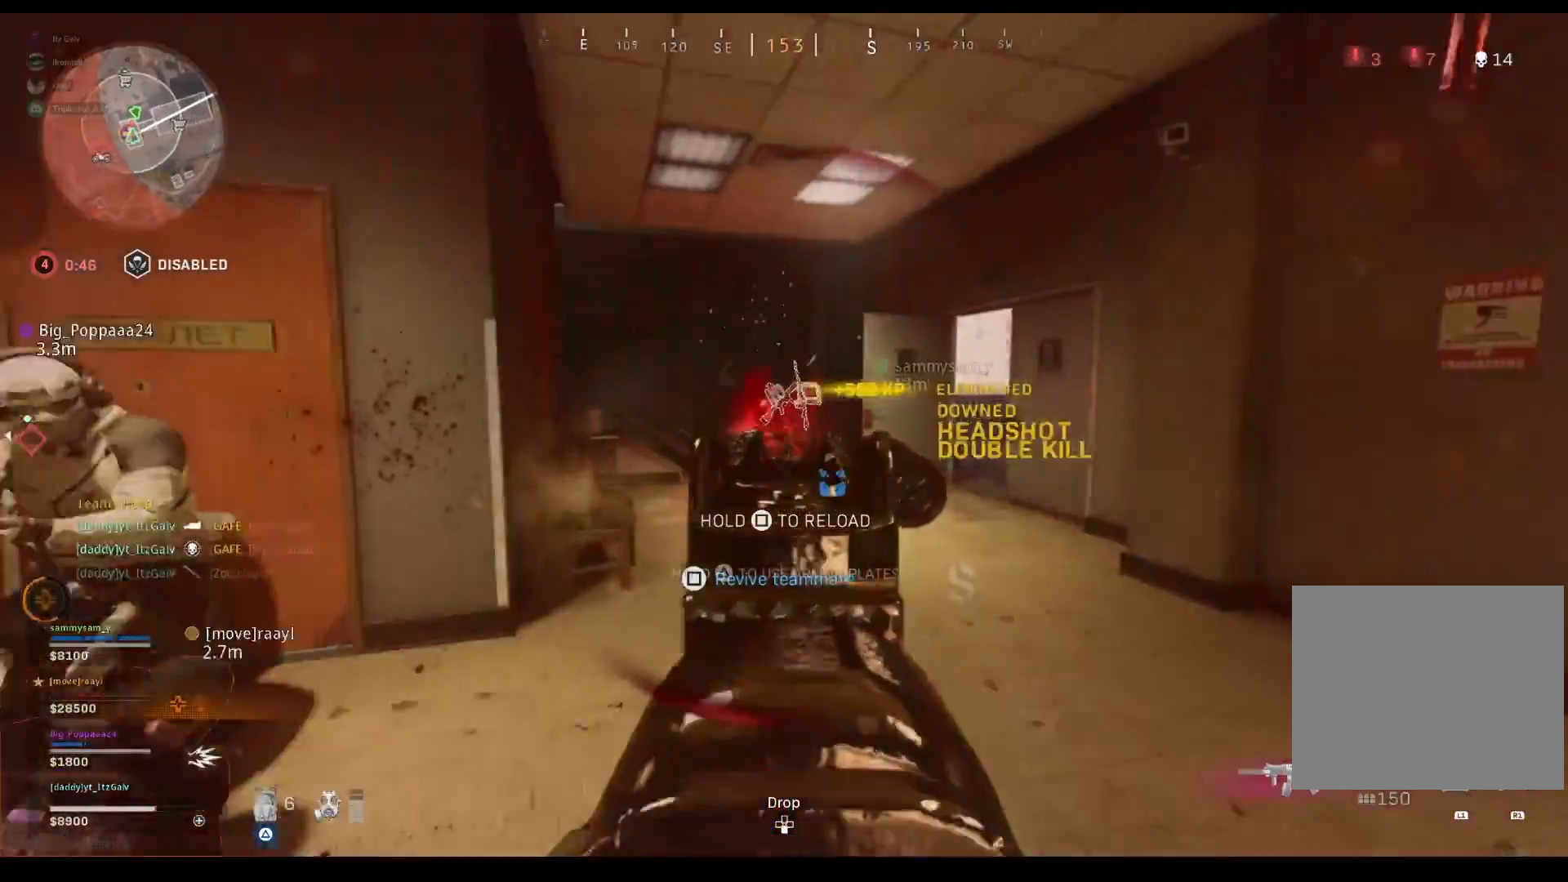
{"buttons": [], "left_stick": "right", "right_stick": "left", "events": [[300, "L2", "up"], [300, "R2", "up"], [300, "left_stick", "up"], [300, "right_stick", "left"], [433, "left_stick", "right"]]}
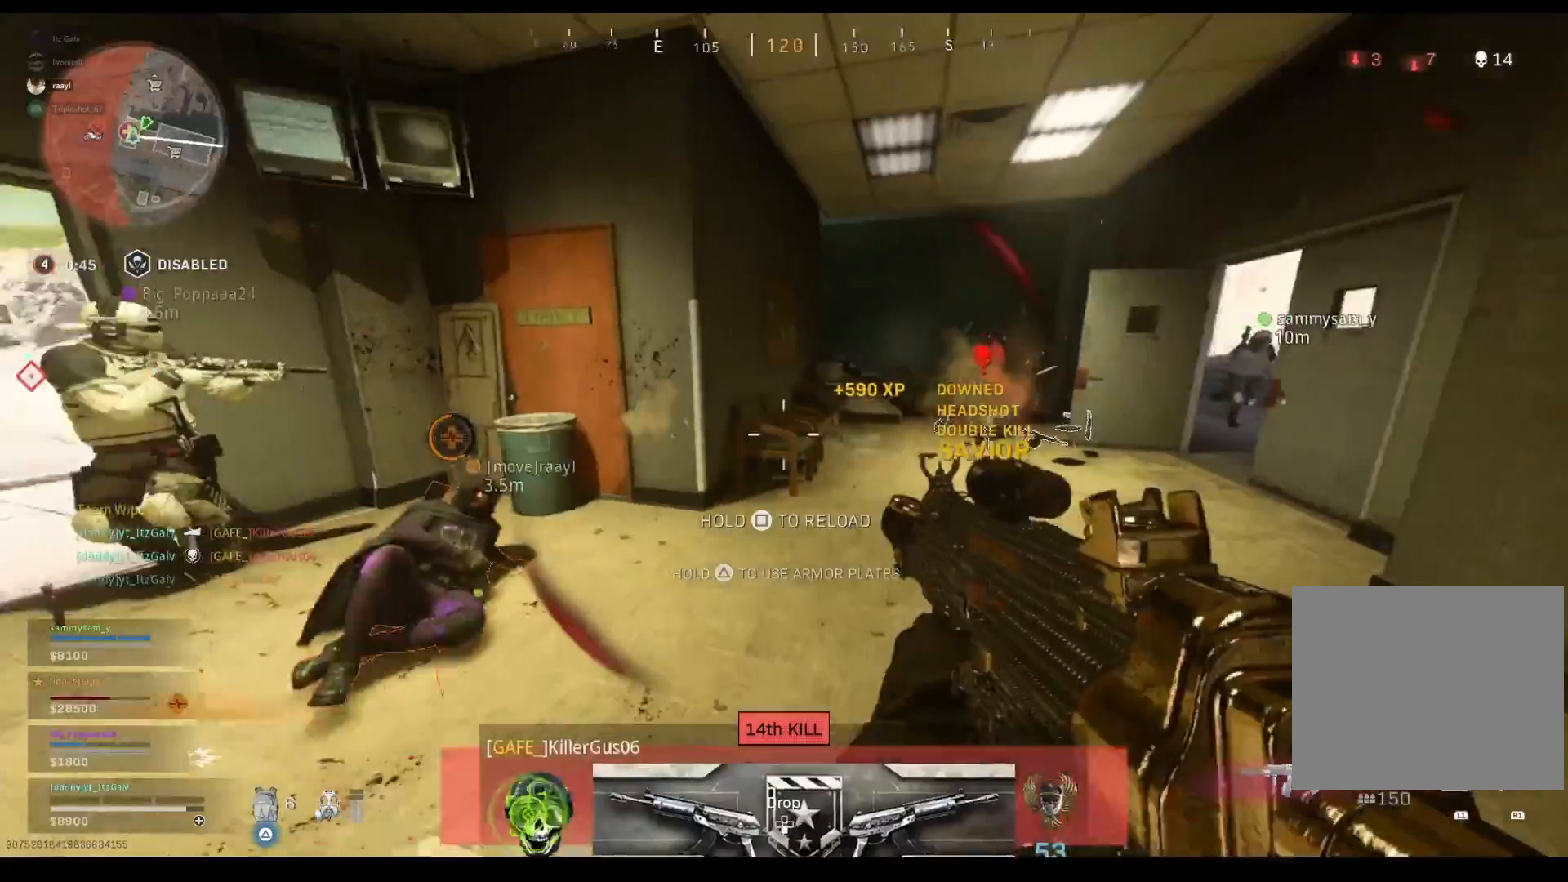
{"buttons": [], "left_stick": "down", "right_stick": "left", "events": [[33, "TRIANGLE", "down"], [100, "left_stick", "down-left"], [333, "right_stick", "center"], [367, "left_stick", "right"], [400, "TRIANGLE", "up"], [467, "left_stick", "down"], [467, "right_stick", "left"]]}
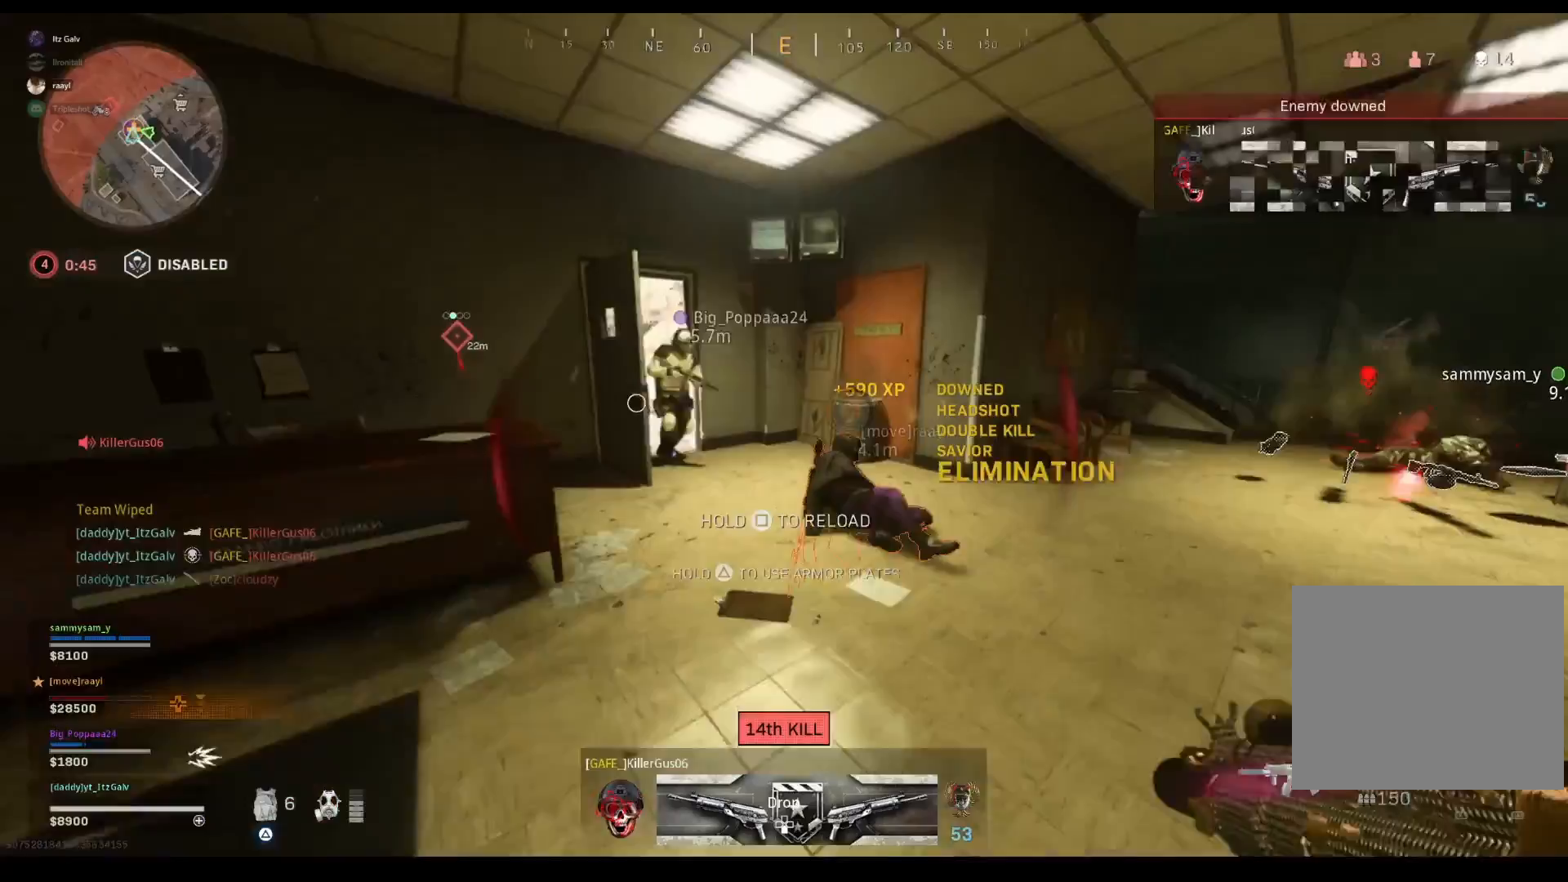
{"buttons": [], "left_stick": "left", "right_stick": "left", "events": [[33, "left_stick", "down-left"], [67, "right_stick", "center"], [233, "left_stick", "left"], [400, "right_stick", "left"]]}
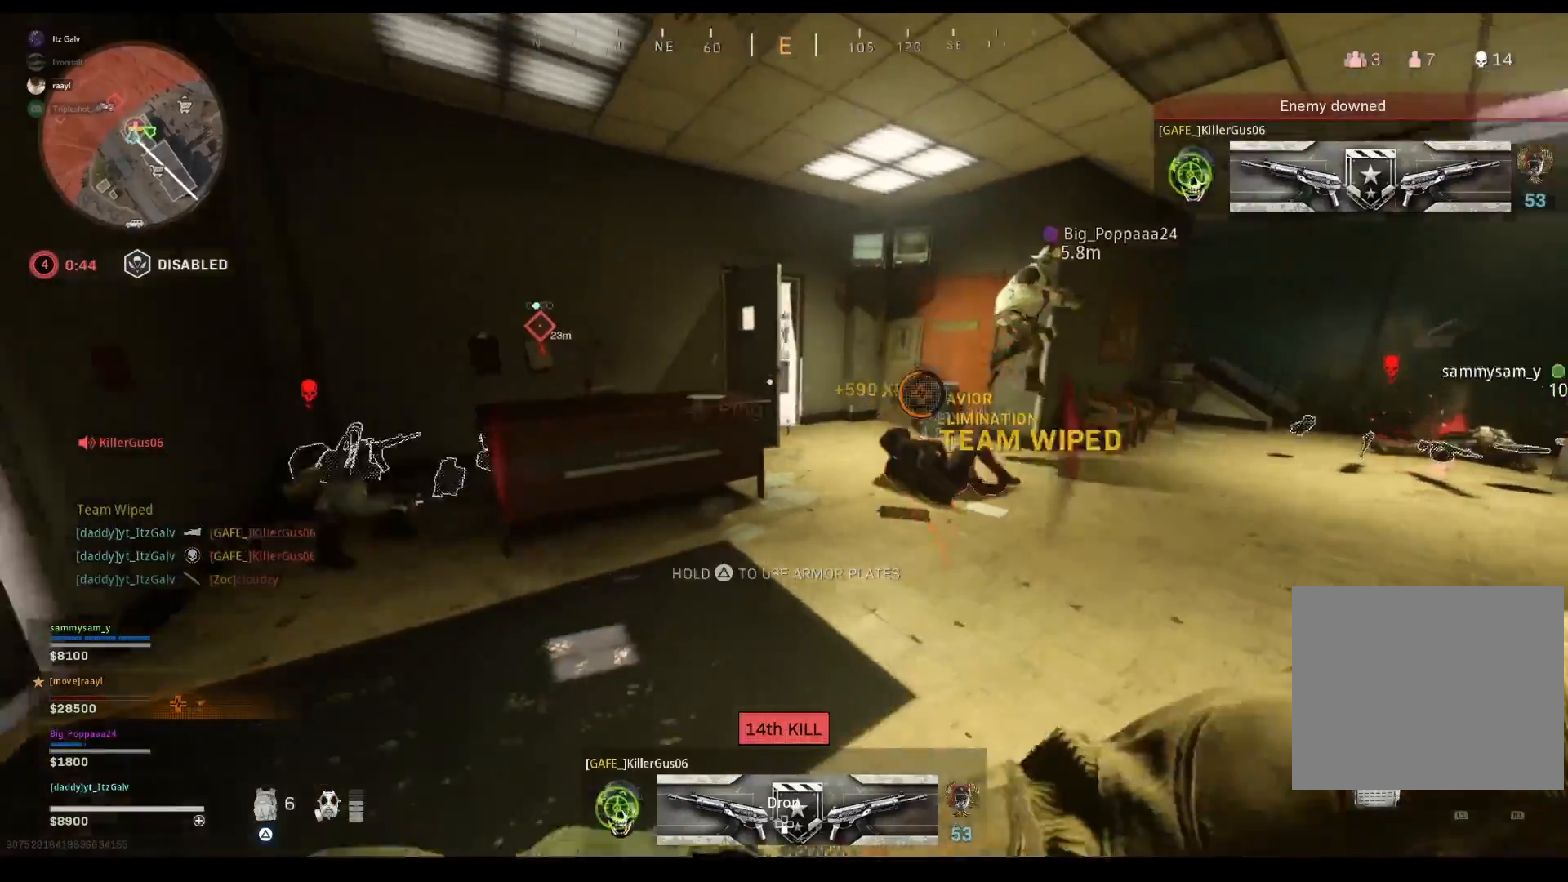
{"buttons": [], "left_stick": "up-left", "right_stick": "center", "events": [[33, "right_stick", "center"], [200, "left_stick", "up-left"]]}
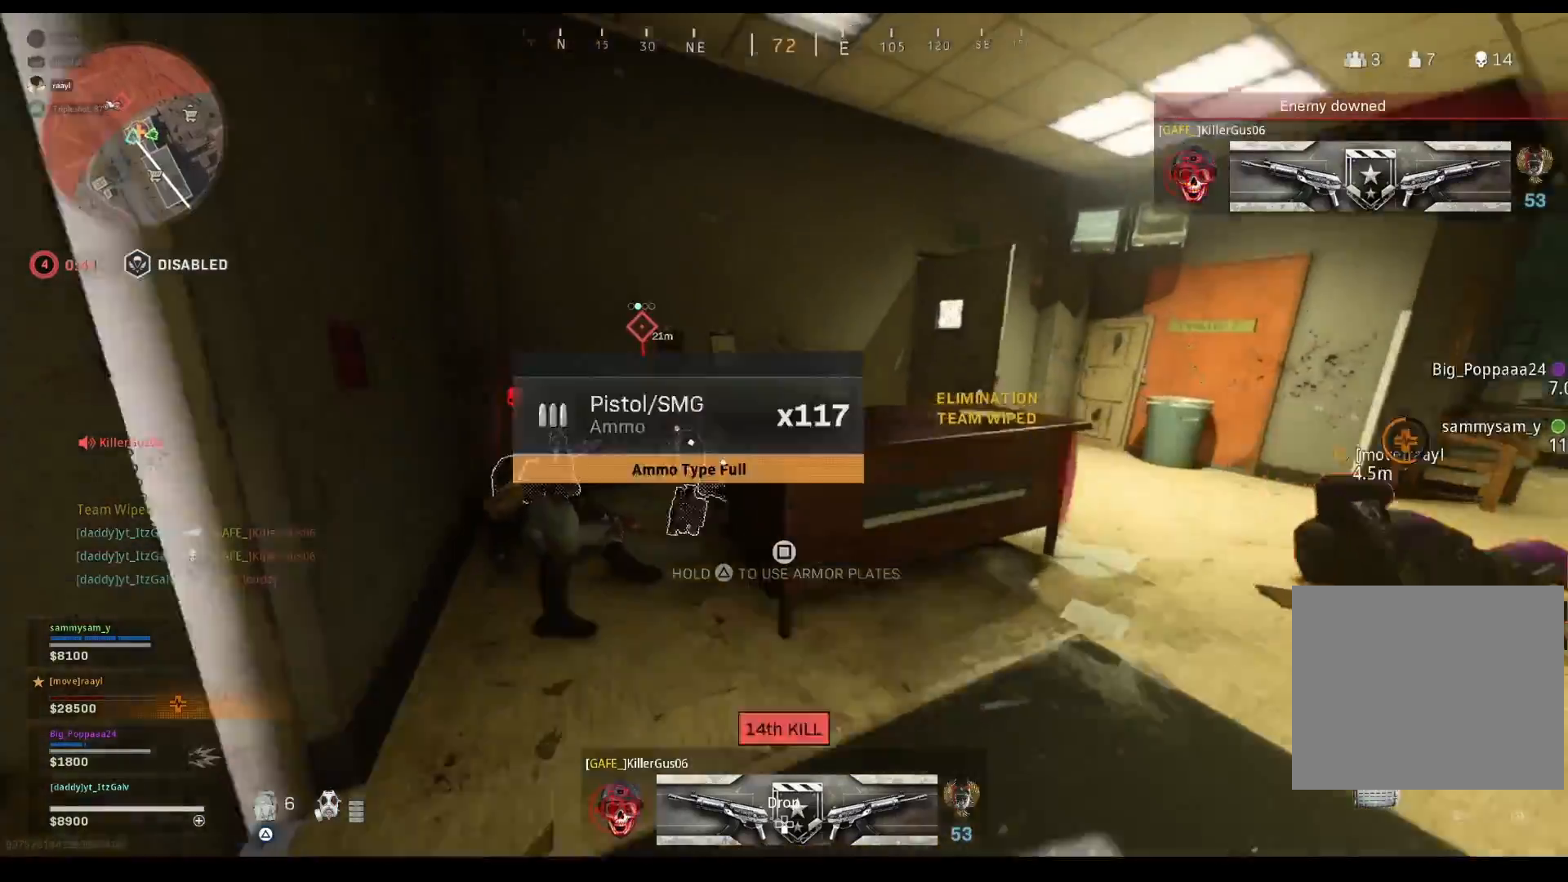
{"buttons": [], "left_stick": "down-left", "right_stick": "right", "events": [[267, "right_stick", "right"], [500, "left_stick", "down-left"]]}
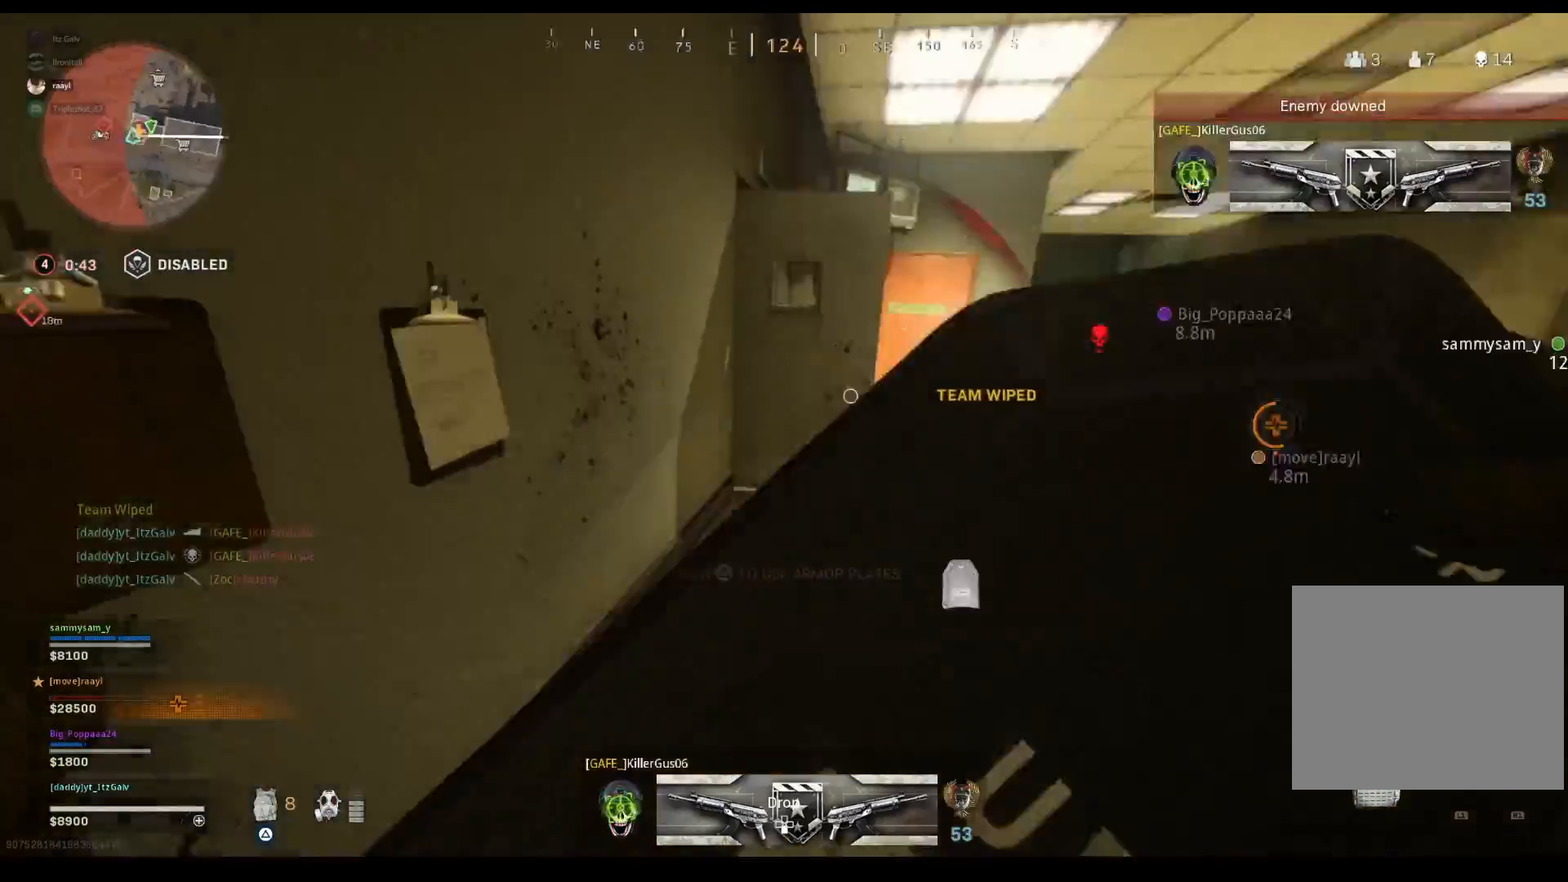
{"buttons": [], "left_stick": "right", "right_stick": "center", "events": [[133, "right_stick", "center"], [167, "left_stick", "center"], [267, "right_stick", "right"], [300, "left_stick", "right"], [433, "right_stick", "center"]]}
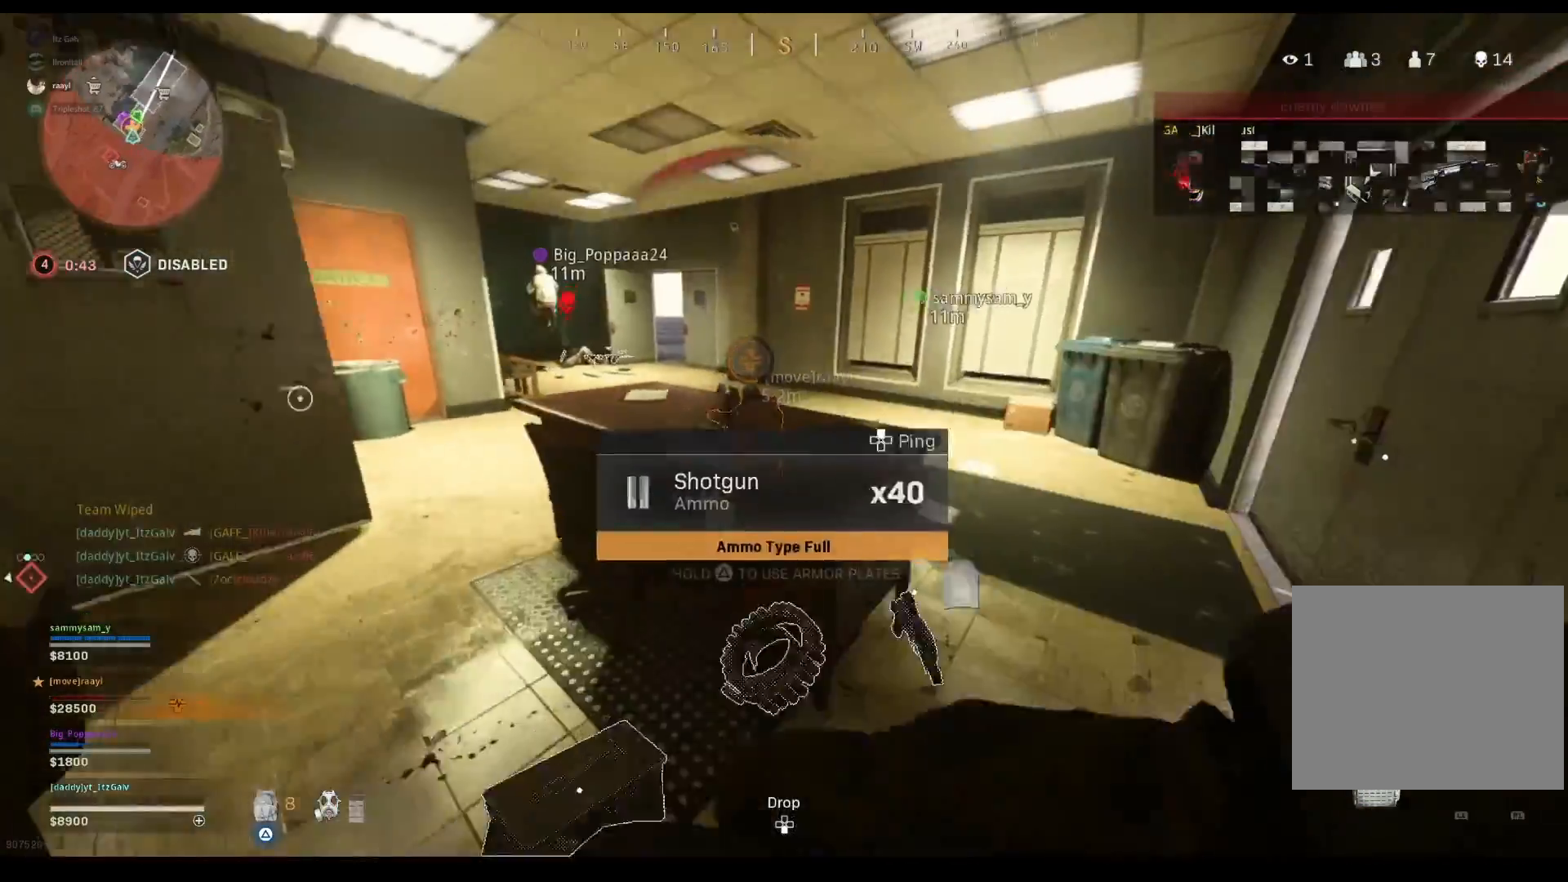
{"buttons": [], "left_stick": "right", "right_stick": "center", "events": [[200, "left_stick", "up-right"], [200, "right_stick", "left"], [267, "right_stick", "center"], [467, "left_stick", "right"]]}
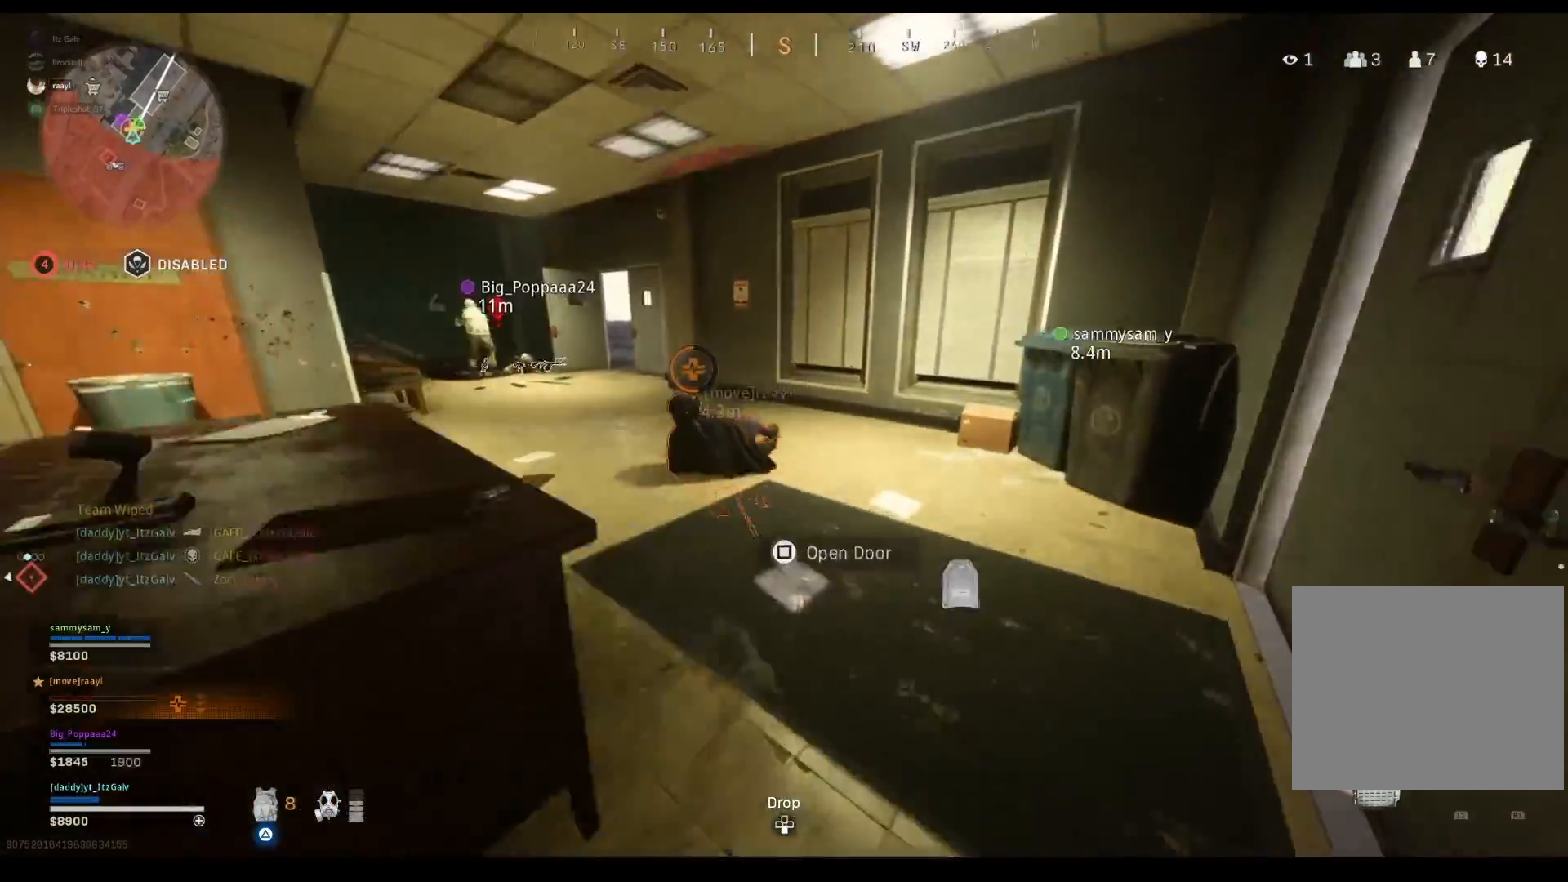
{"buttons": [], "left_stick": "down-left", "right_stick": "center", "events": [[33, "left_stick", "down-right"], [33, "right_stick", "left"], [133, "left_stick", "down-left"], [133, "right_stick", "center"], [233, "right_stick", "right"], [400, "right_stick", "center"]]}
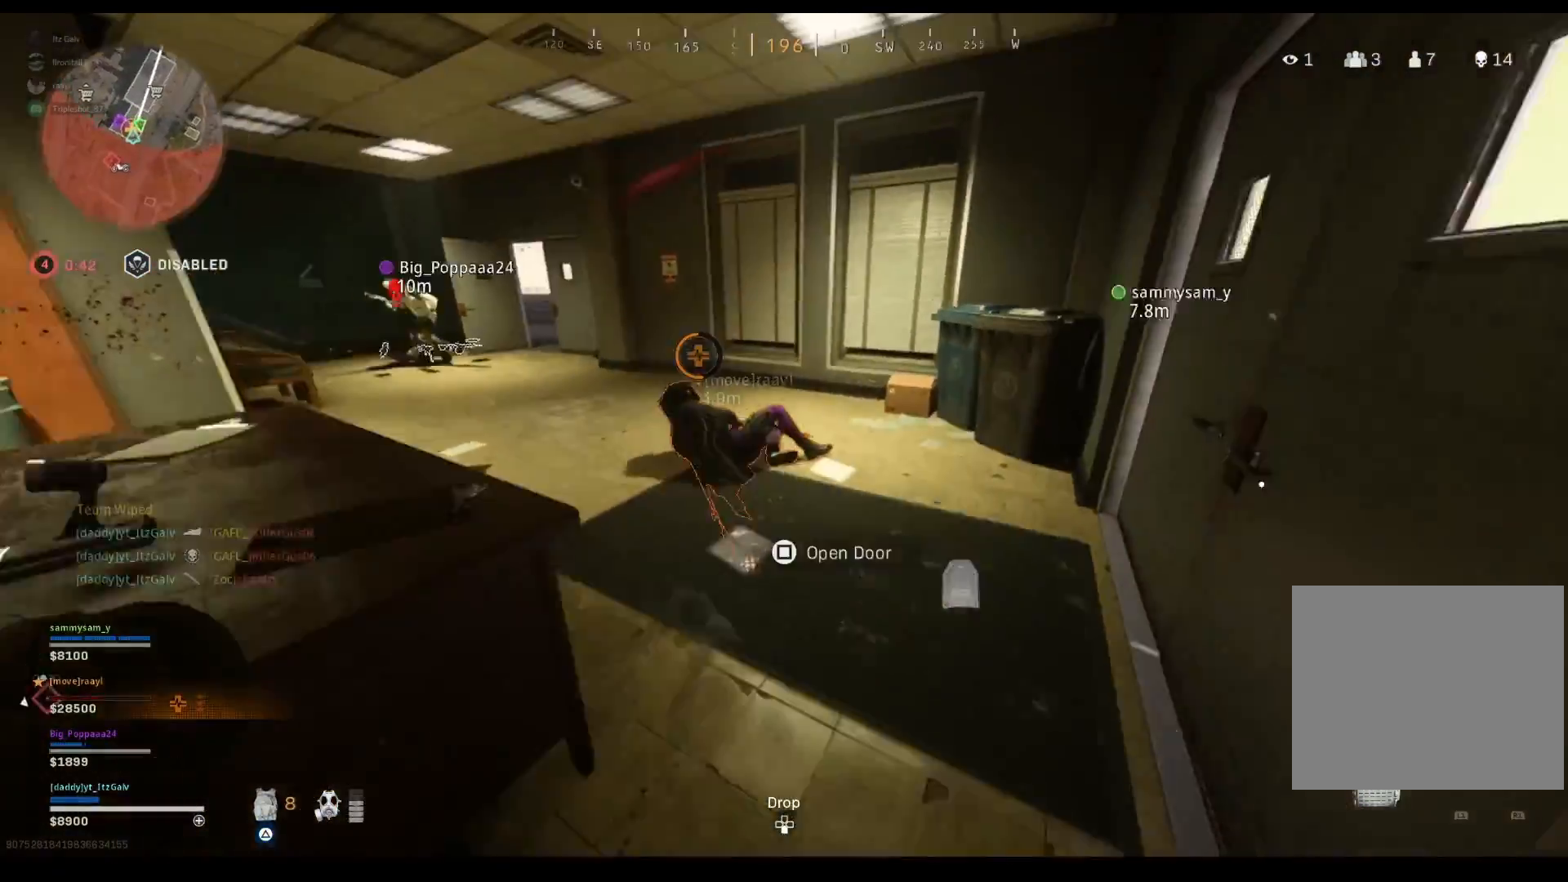
{"buttons": [], "left_stick": "up-right", "right_stick": "left", "events": [[200, "left_stick", "up-left"], [300, "left_stick", "up-right"], [400, "right_stick", "left"]]}
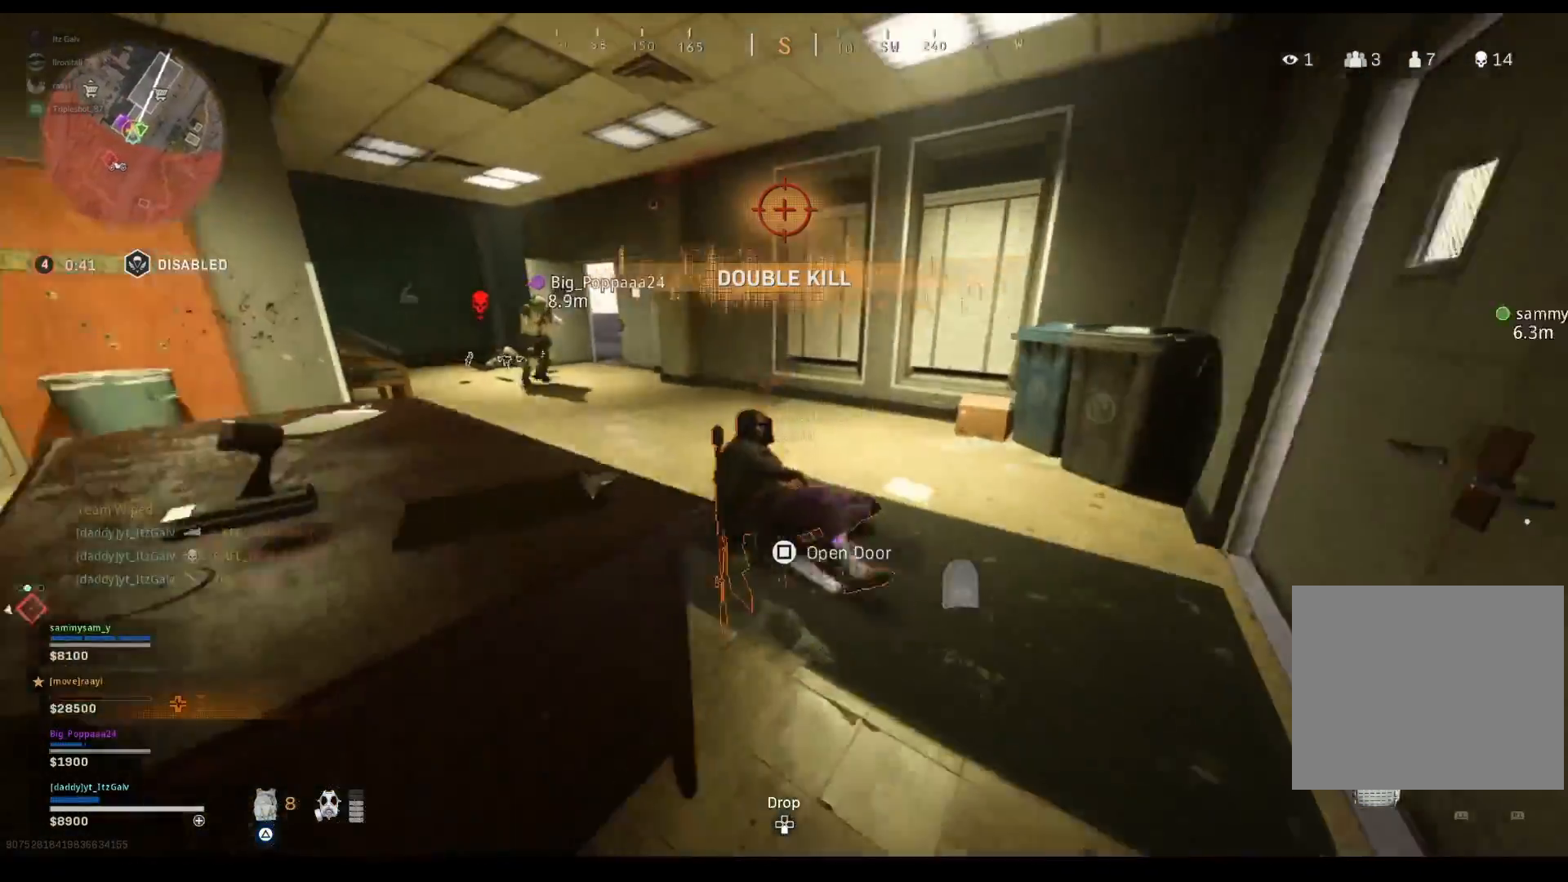
{"buttons": [], "left_stick": "up-right", "right_stick": "left", "events": [[67, "right_stick", "center"], [300, "right_stick", "left"]]}
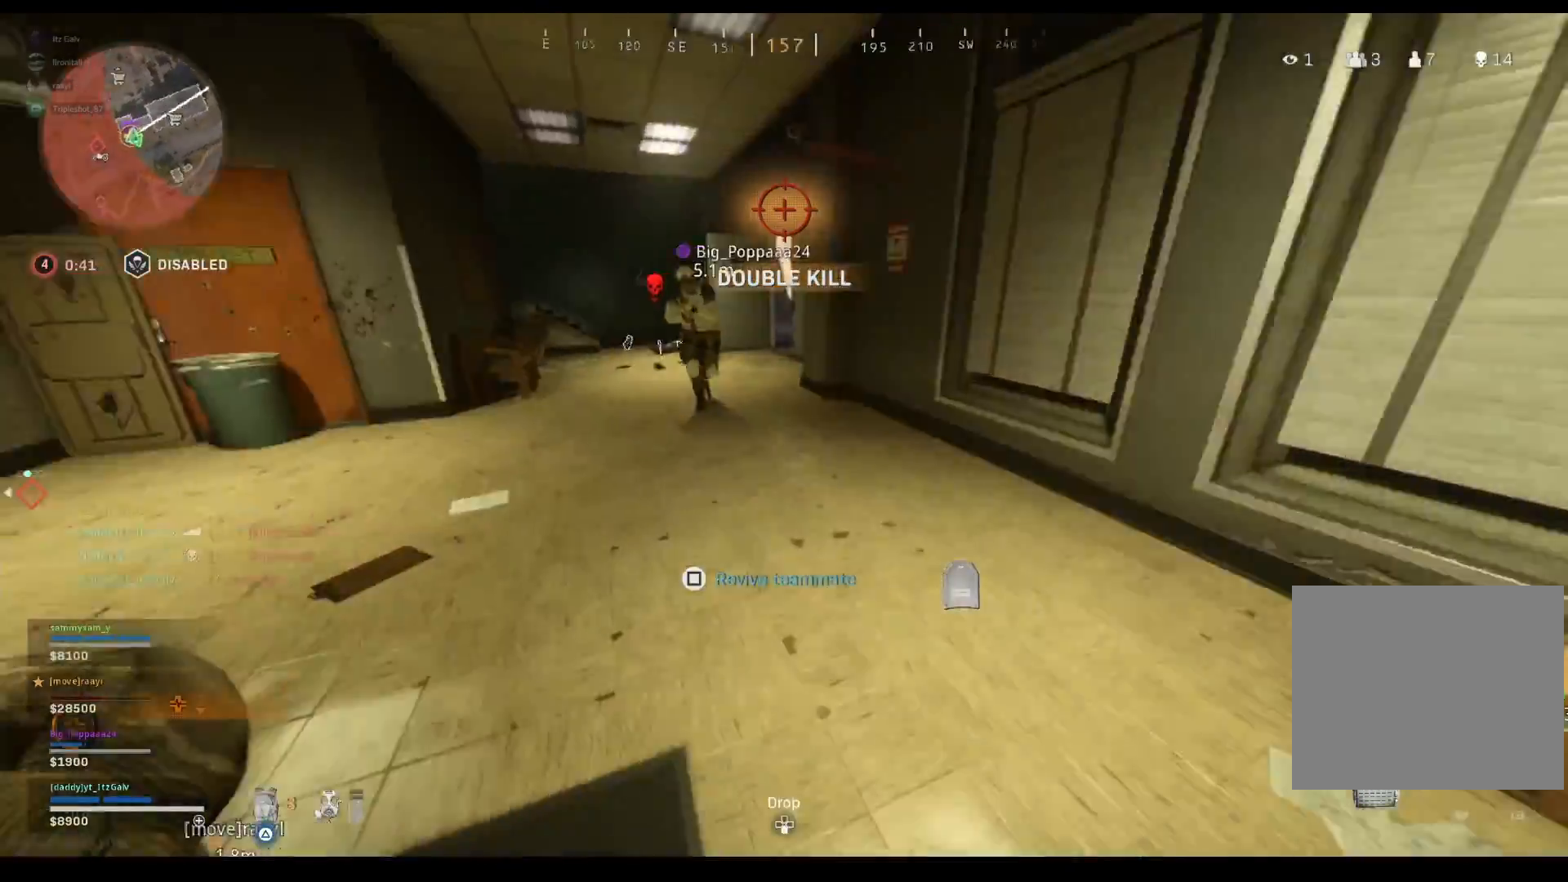
{"buttons": [], "left_stick": "down-left", "right_stick": "center", "events": [[100, "left_stick", "right"], [200, "right_stick", "center"], [233, "left_stick", "down-right"], [300, "right_stick", "left"], [400, "left_stick", "down-left"], [433, "right_stick", "center"]]}
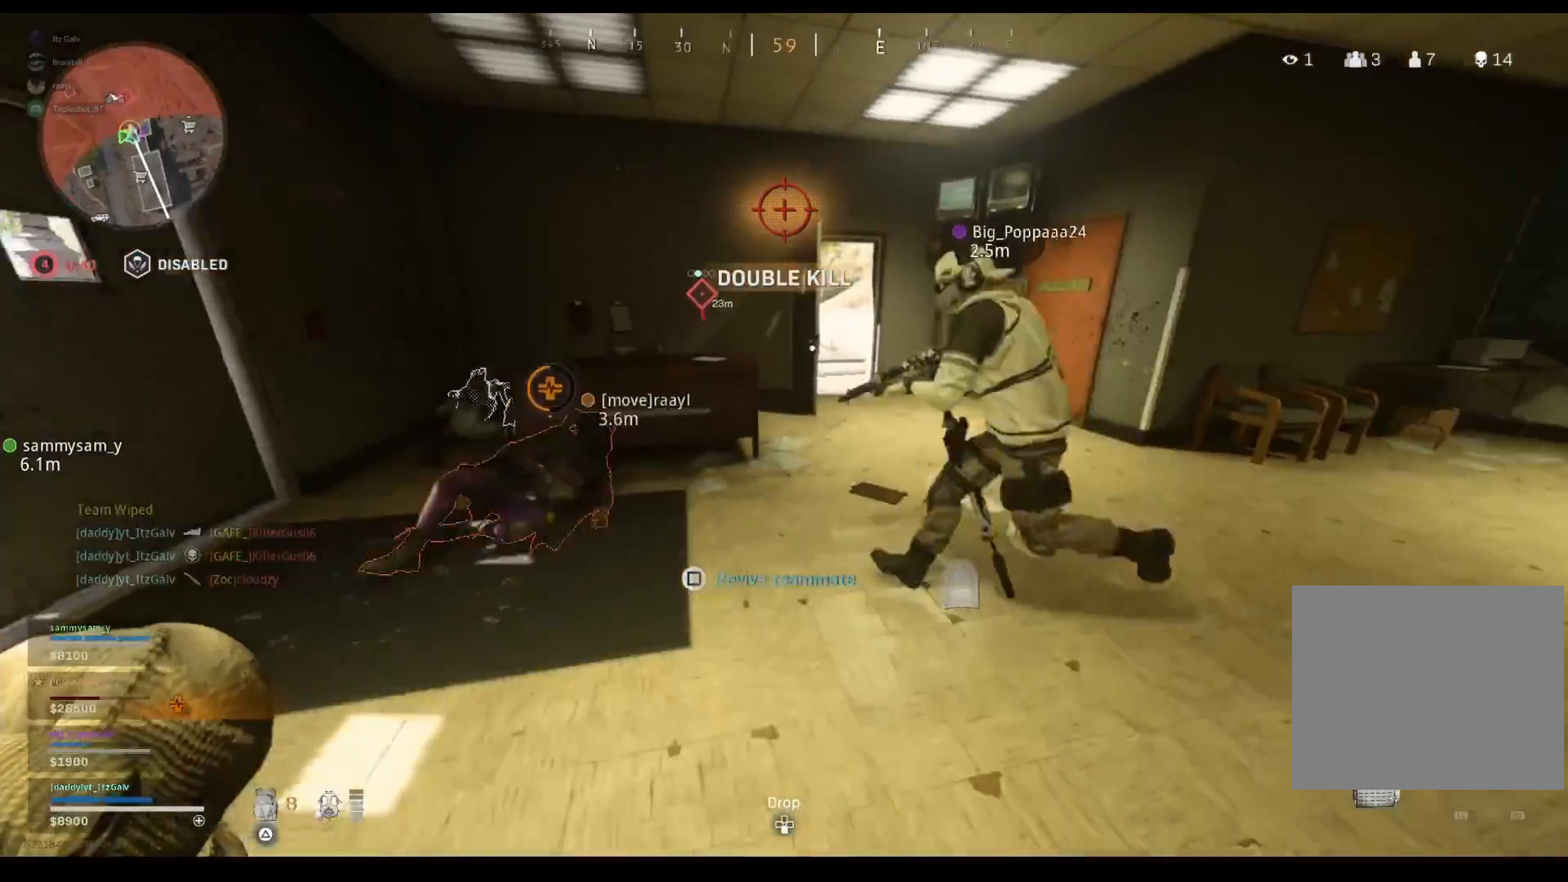
{"buttons": [], "left_stick": "right", "right_stick": "center", "events": [[67, "left_stick", "right"], [100, "right_stick", "left"], [233, "right_stick", "center"], [267, "left_stick", "down"], [367, "left_stick", "center"], [400, "right_stick", "right"], [467, "right_stick", "center"], [500, "left_stick", "right"]]}
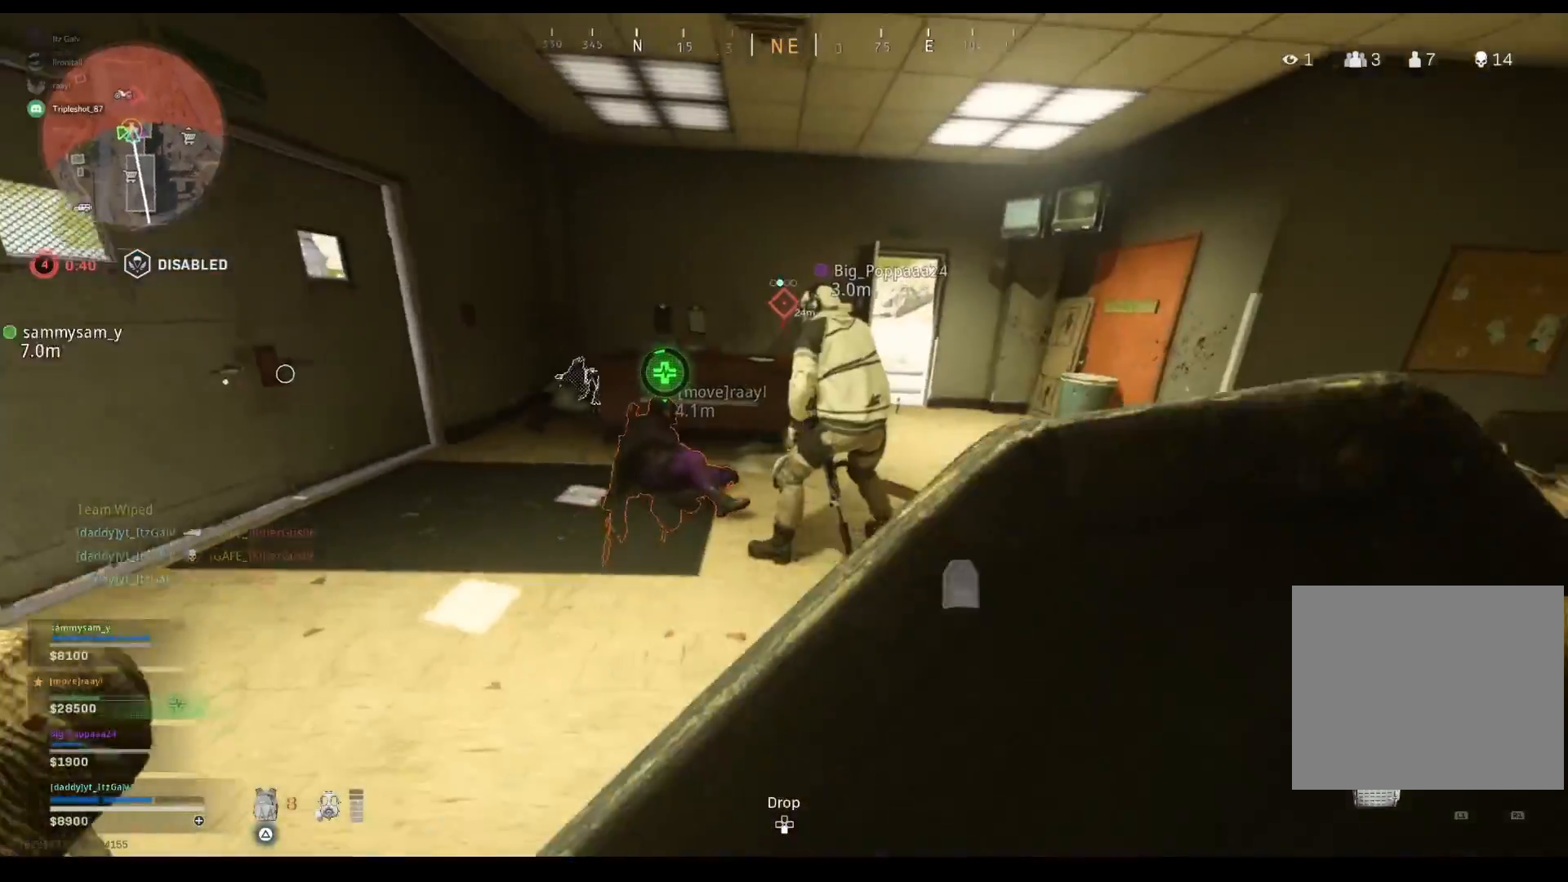
{"buttons": [], "left_stick": "up", "right_stick": "right", "events": [[67, "right_stick", "right"], [167, "left_stick", "up-right"], [300, "left_stick", "up"], [333, "right_stick", "center"], [433, "right_stick", "right"]]}
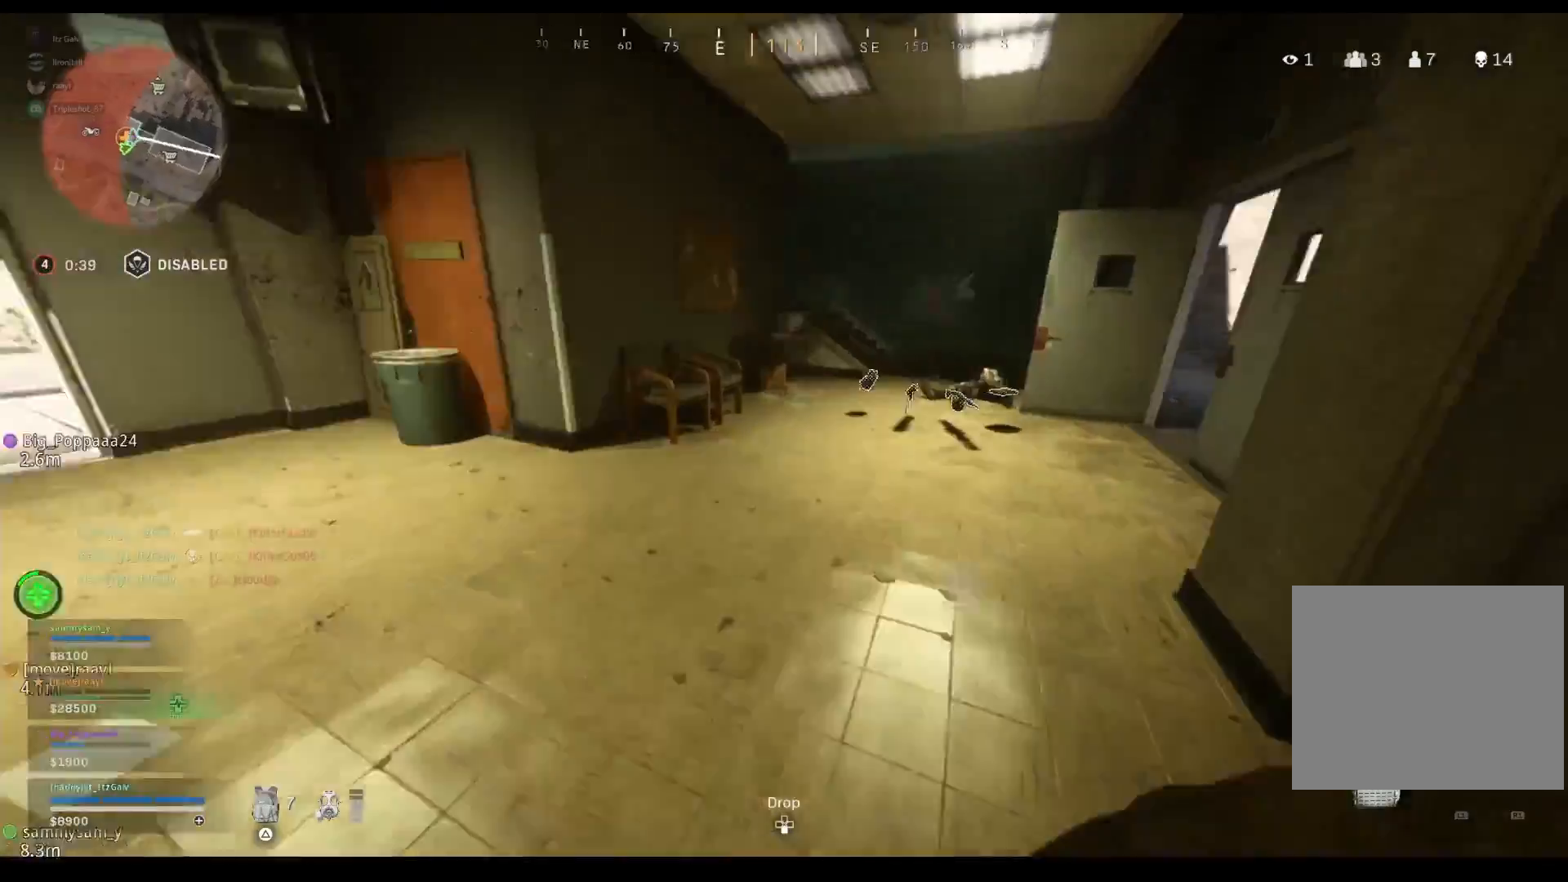
{"buttons": [], "left_stick": "up", "right_stick": "right", "events": [[100, "right_stick", "center"], [167, "right_stick", "right"], [367, "right_stick", "center"], [500, "right_stick", "right"]]}
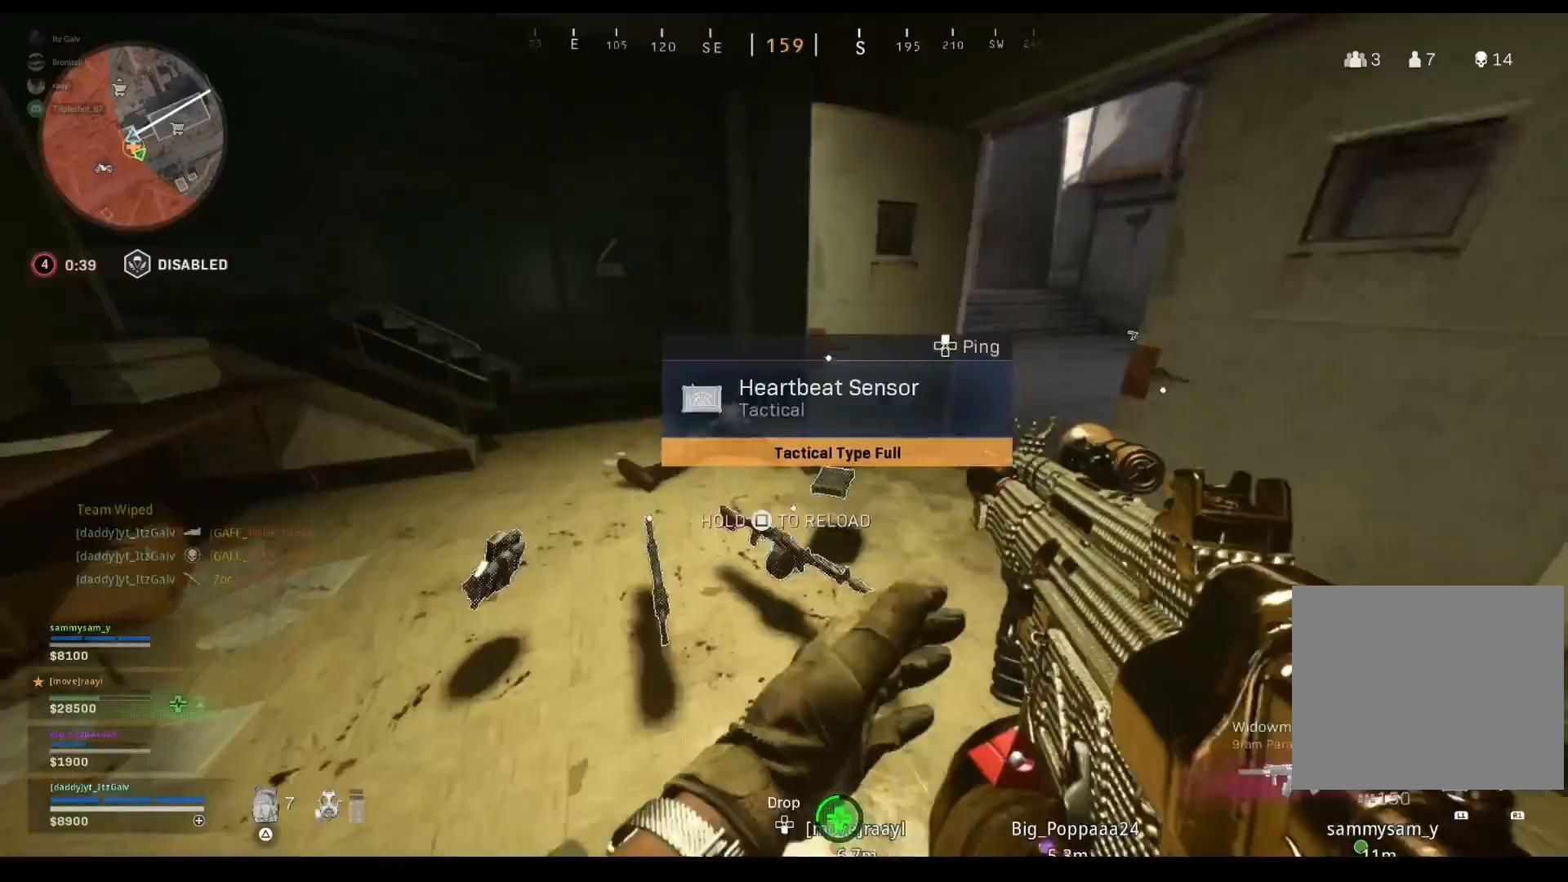
{"buttons": [], "left_stick": "left", "right_stick": "center", "events": [[100, "left_stick", "up-left"], [200, "left_stick", "left"], [300, "right_stick", "center"]]}